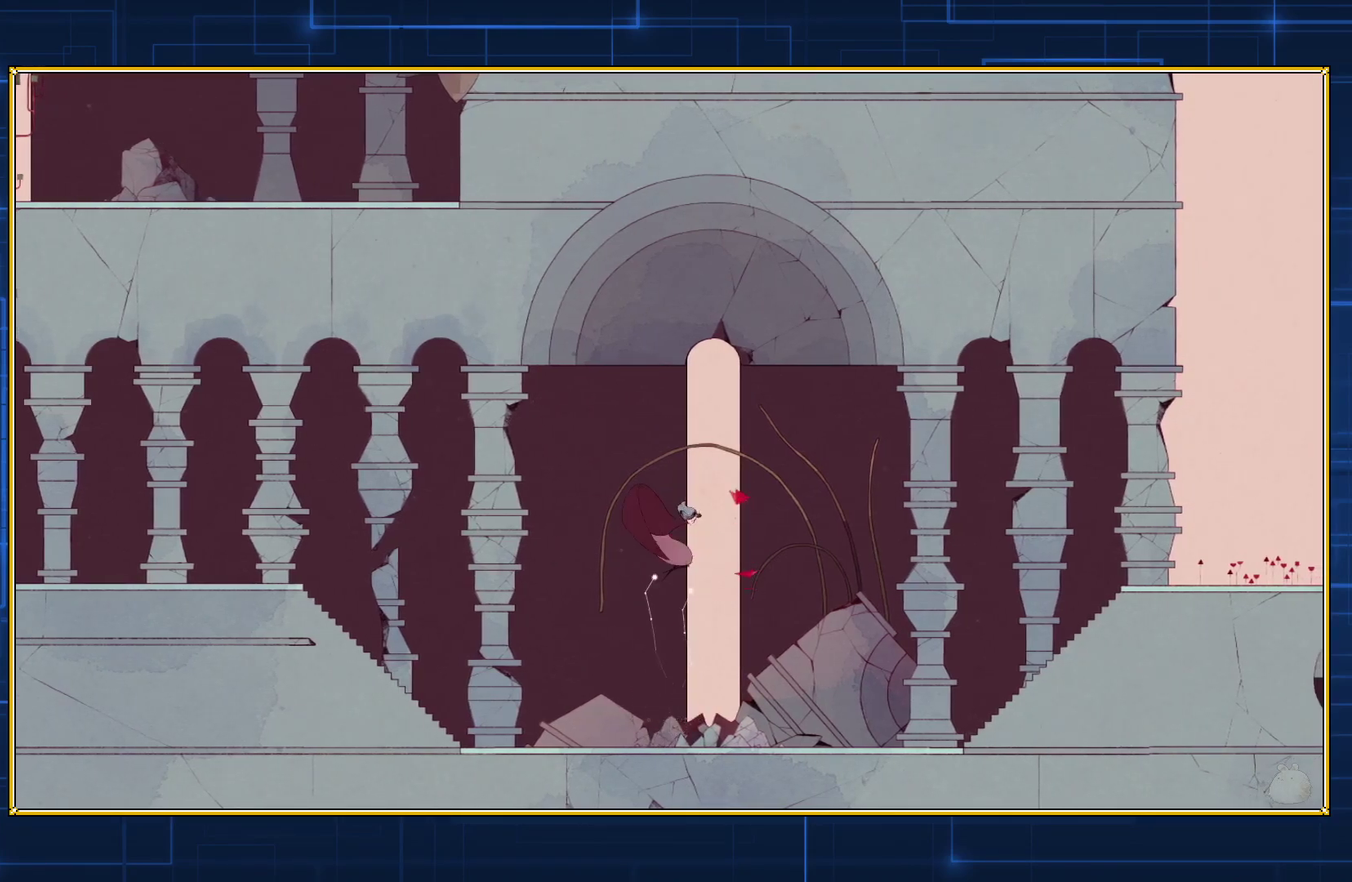
Gameplay with a controller (Nintendo layout); each line is a JSON object with the inputs held at the frame after it. "events" lists button and stick changes between this image and that frame as [ms after this image, input, new state], when the widget could be followed in between. Not read: L3 R3.
{"buttons": ["B"], "events": []}
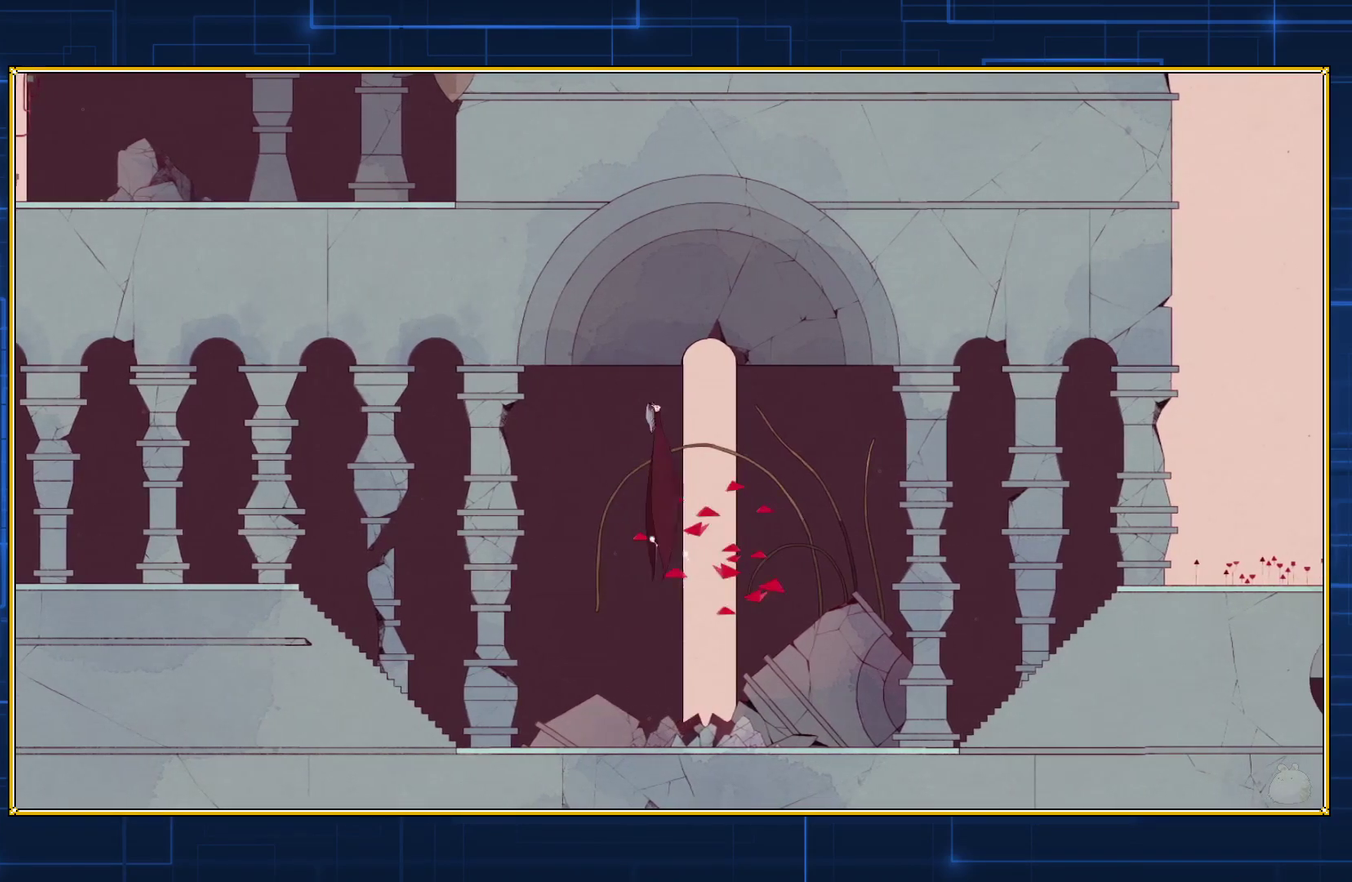
{"buttons": ["B"], "events": []}
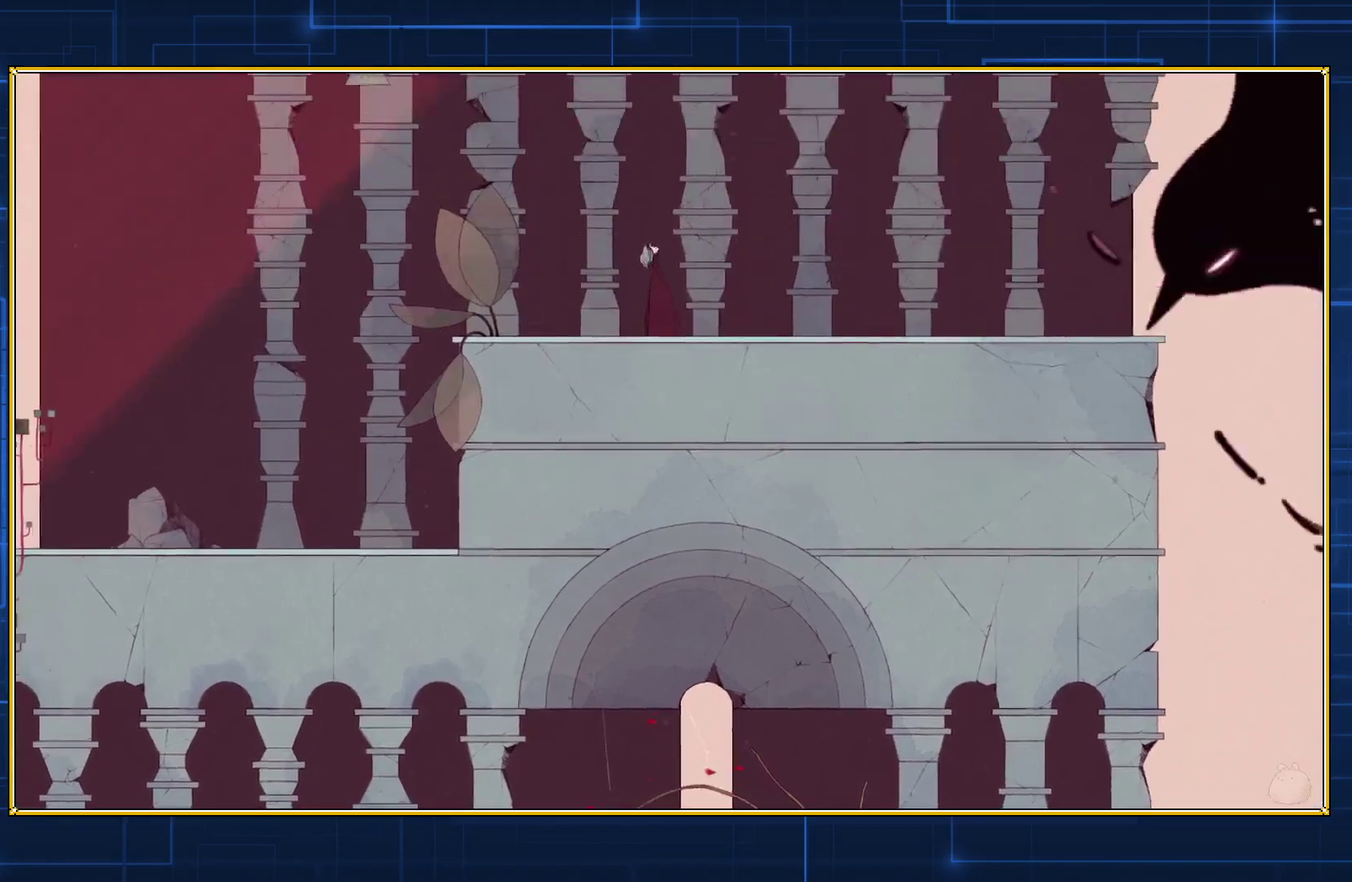
{"buttons": ["DPAD_LEFT"], "events": [[100, "DPAD_LEFT", "down"], [467, "B", "up"]]}
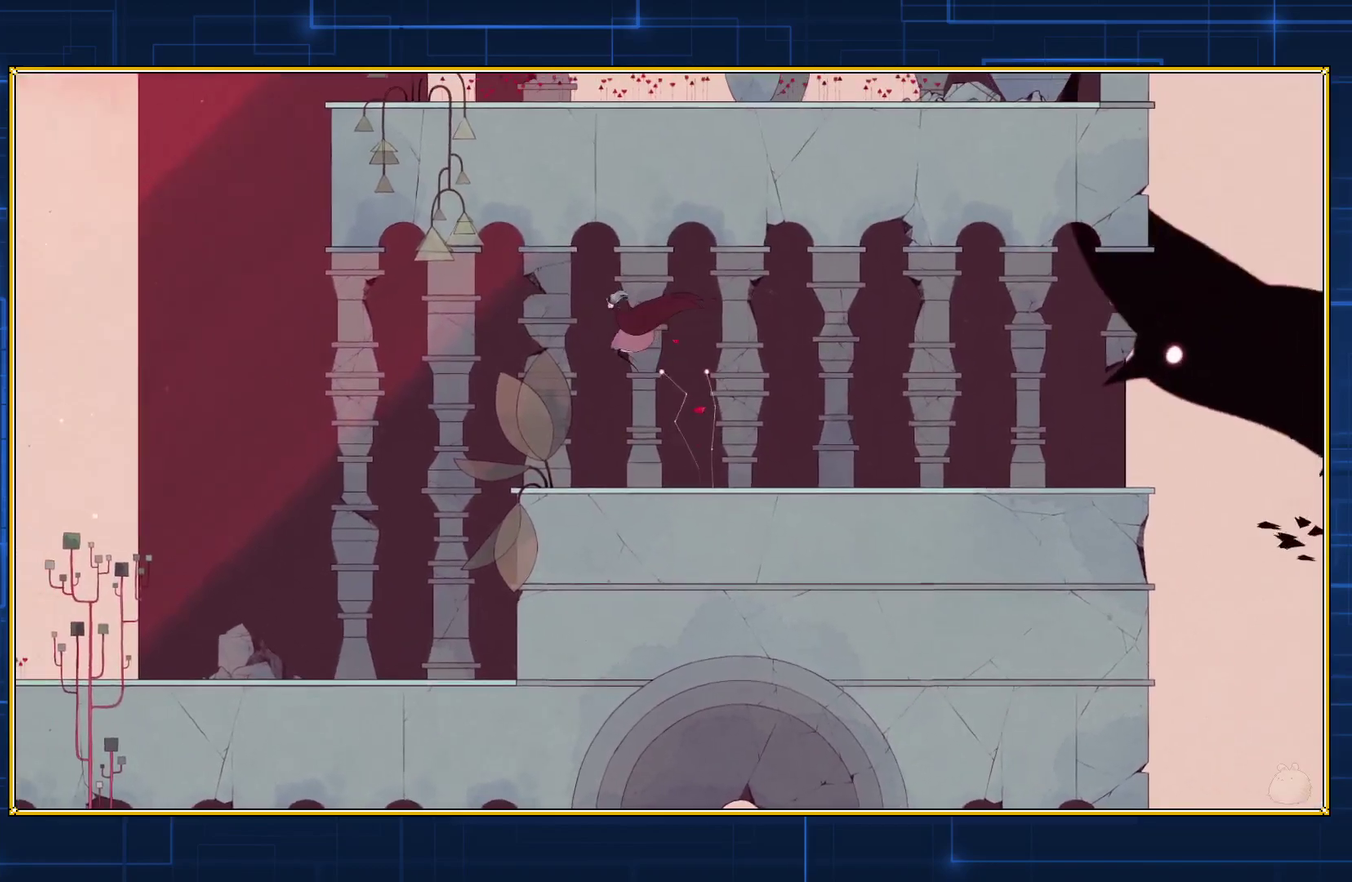
{"buttons": ["B", "DPAD_LEFT"], "events": [[50, "B", "down"]]}
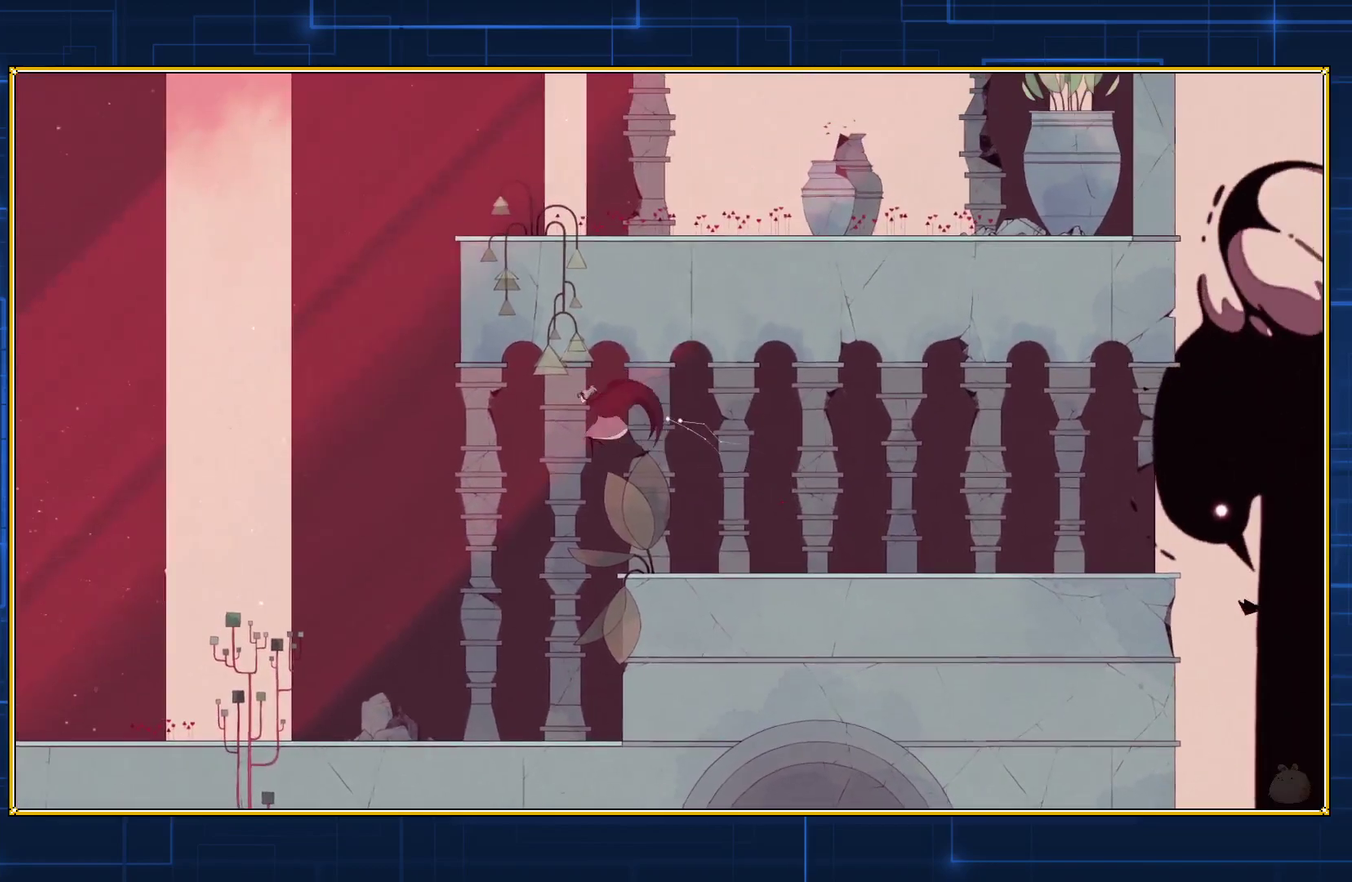
{"buttons": ["B", "DPAD_LEFT"], "events": []}
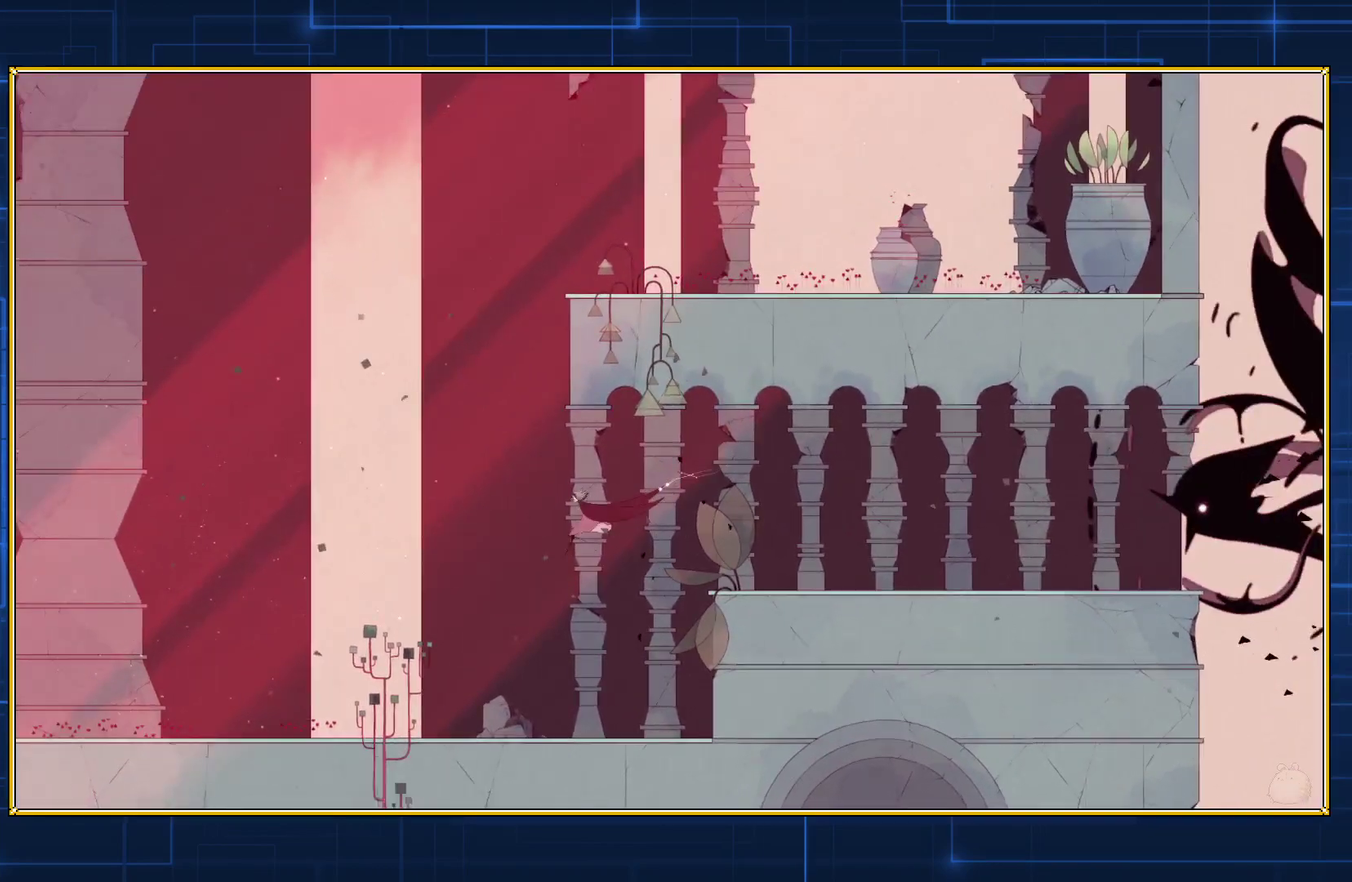
{"buttons": ["B", "DPAD_LEFT"], "events": []}
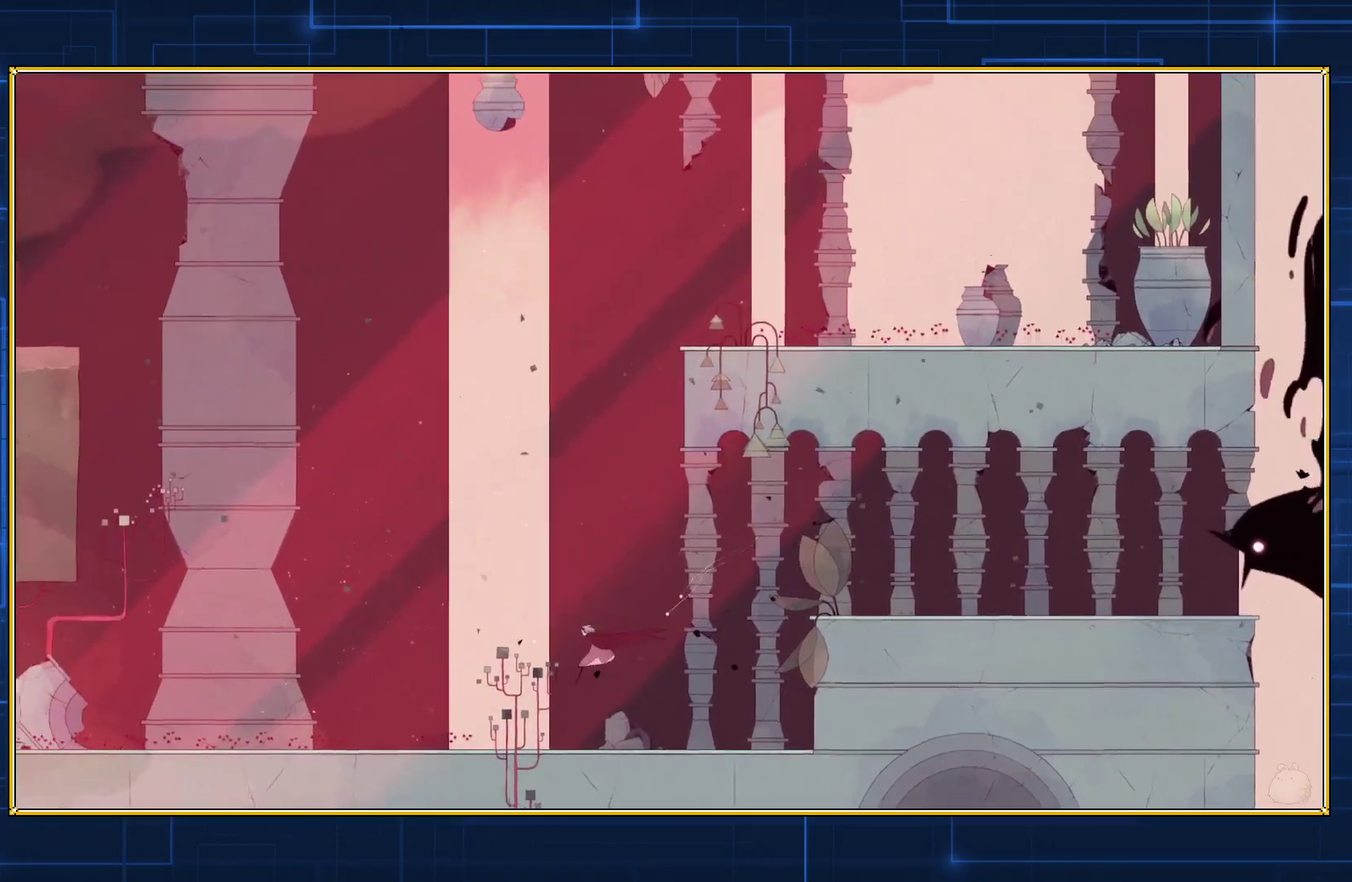
{"buttons": ["B", "DPAD_LEFT"], "events": []}
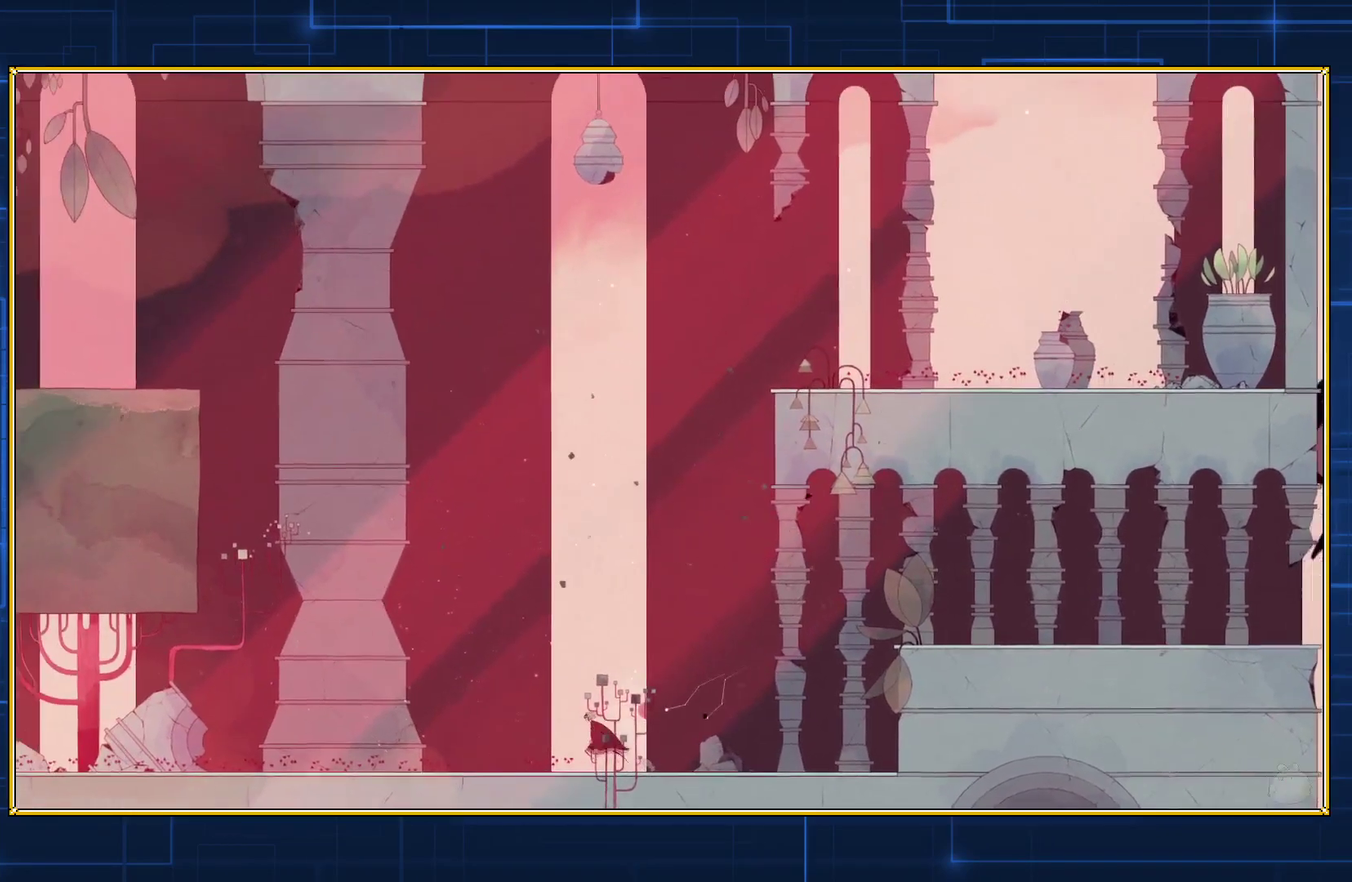
{"buttons": ["B", "DPAD_LEFT"], "events": []}
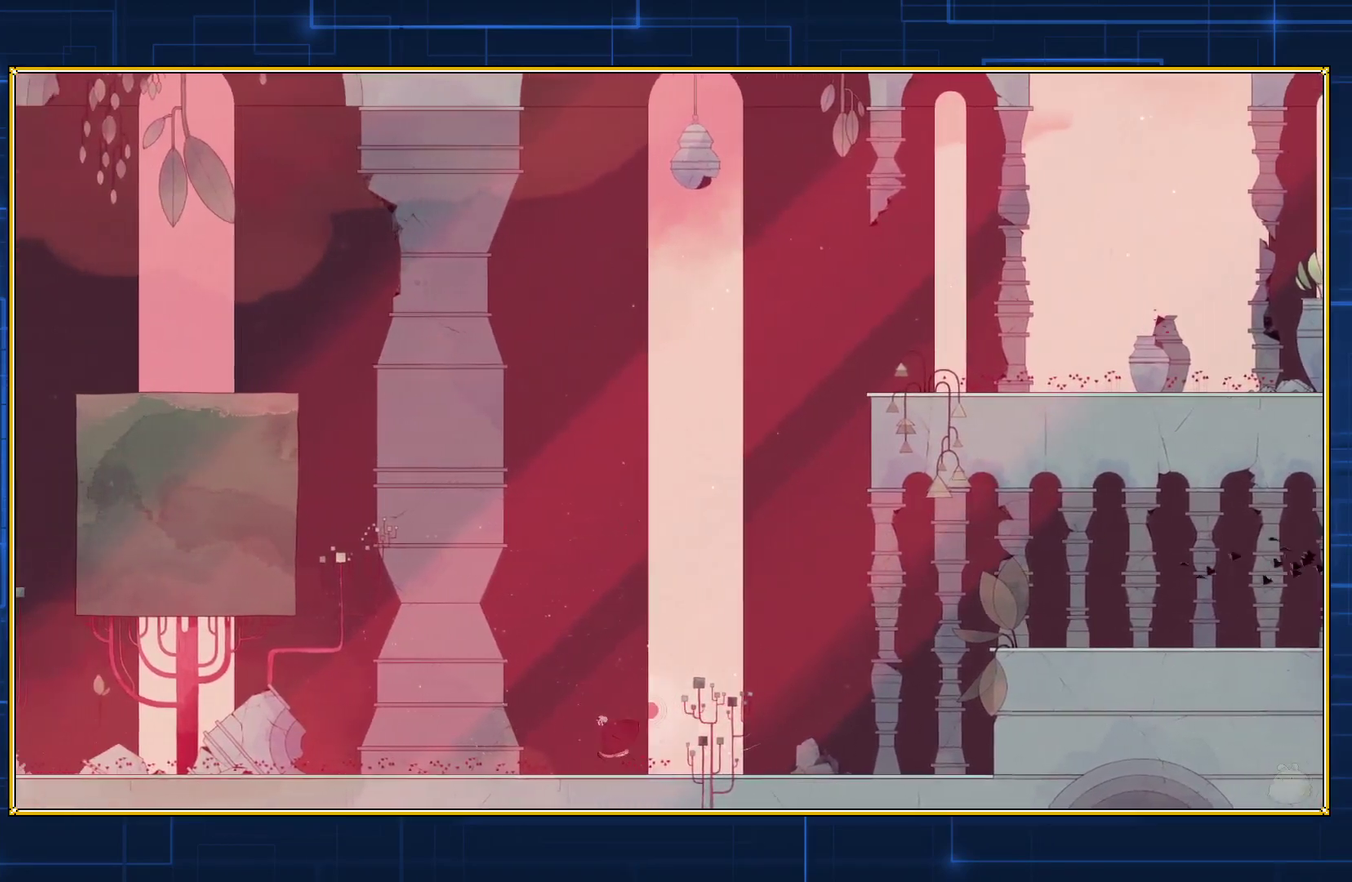
{"buttons": ["B", "DPAD_LEFT"], "events": []}
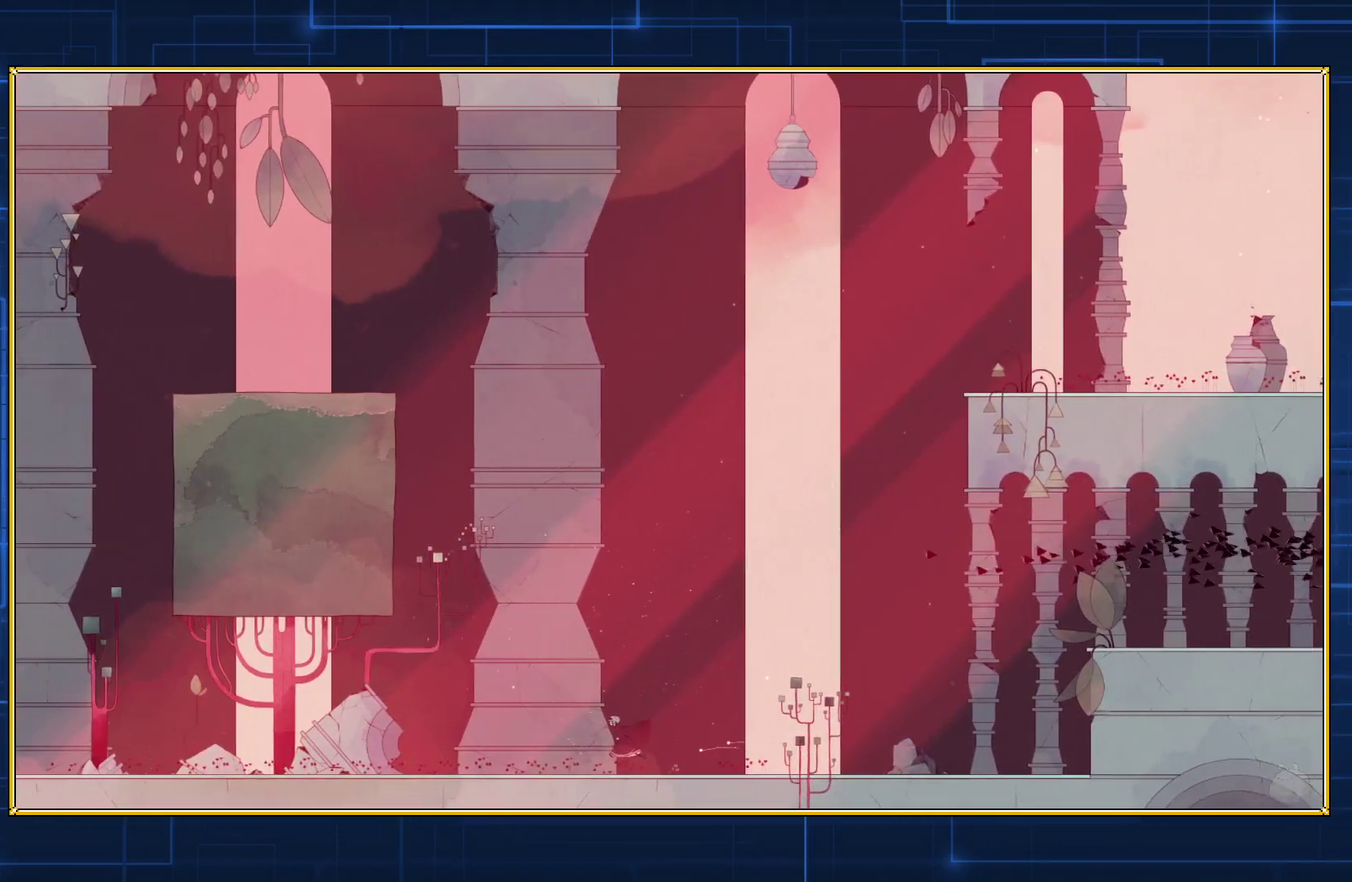
{"buttons": ["DPAD_LEFT"], "events": [[417, "B", "up"]]}
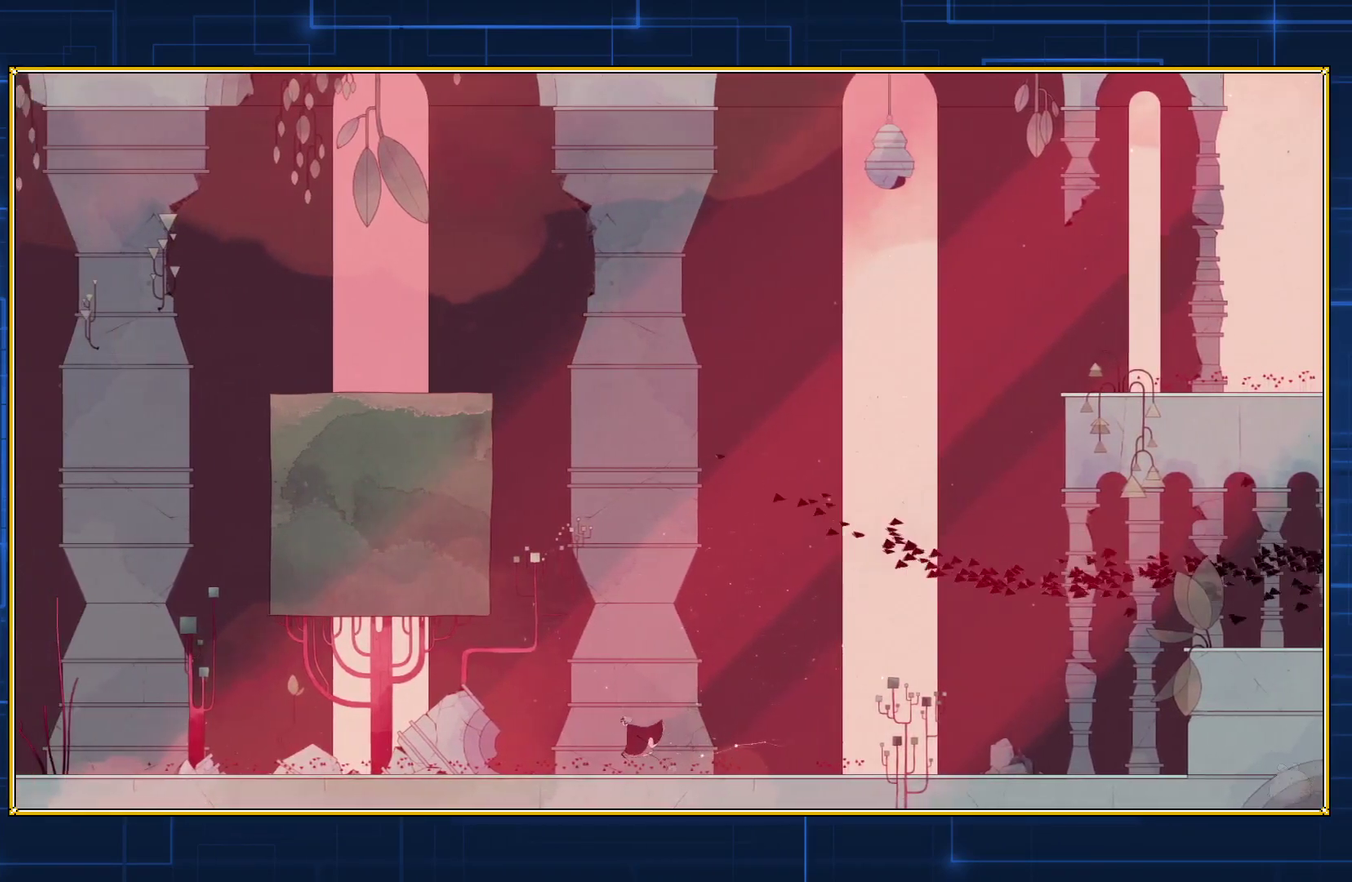
{"buttons": ["DPAD_LEFT"], "events": []}
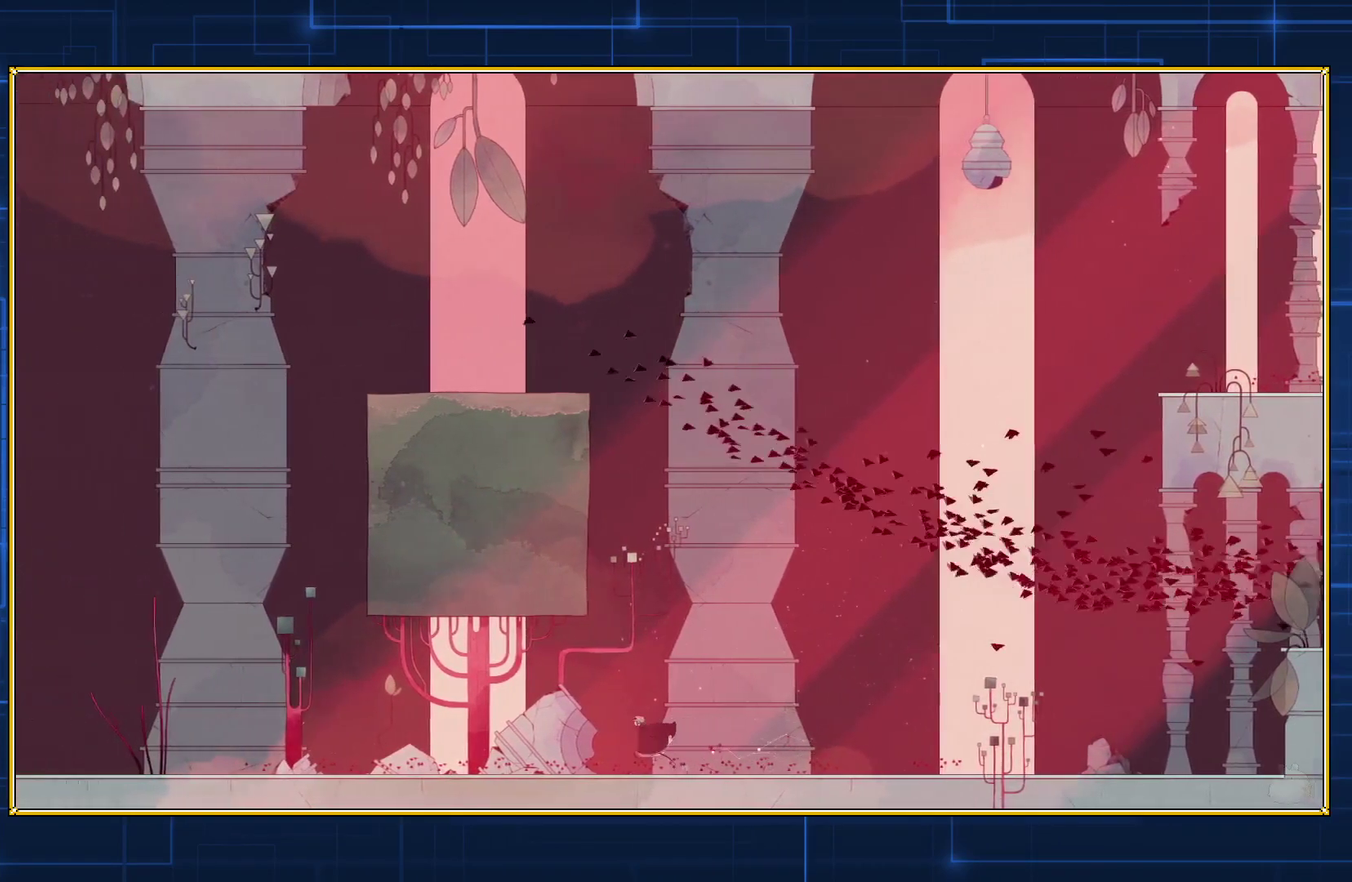
{"buttons": ["DPAD_LEFT"], "events": []}
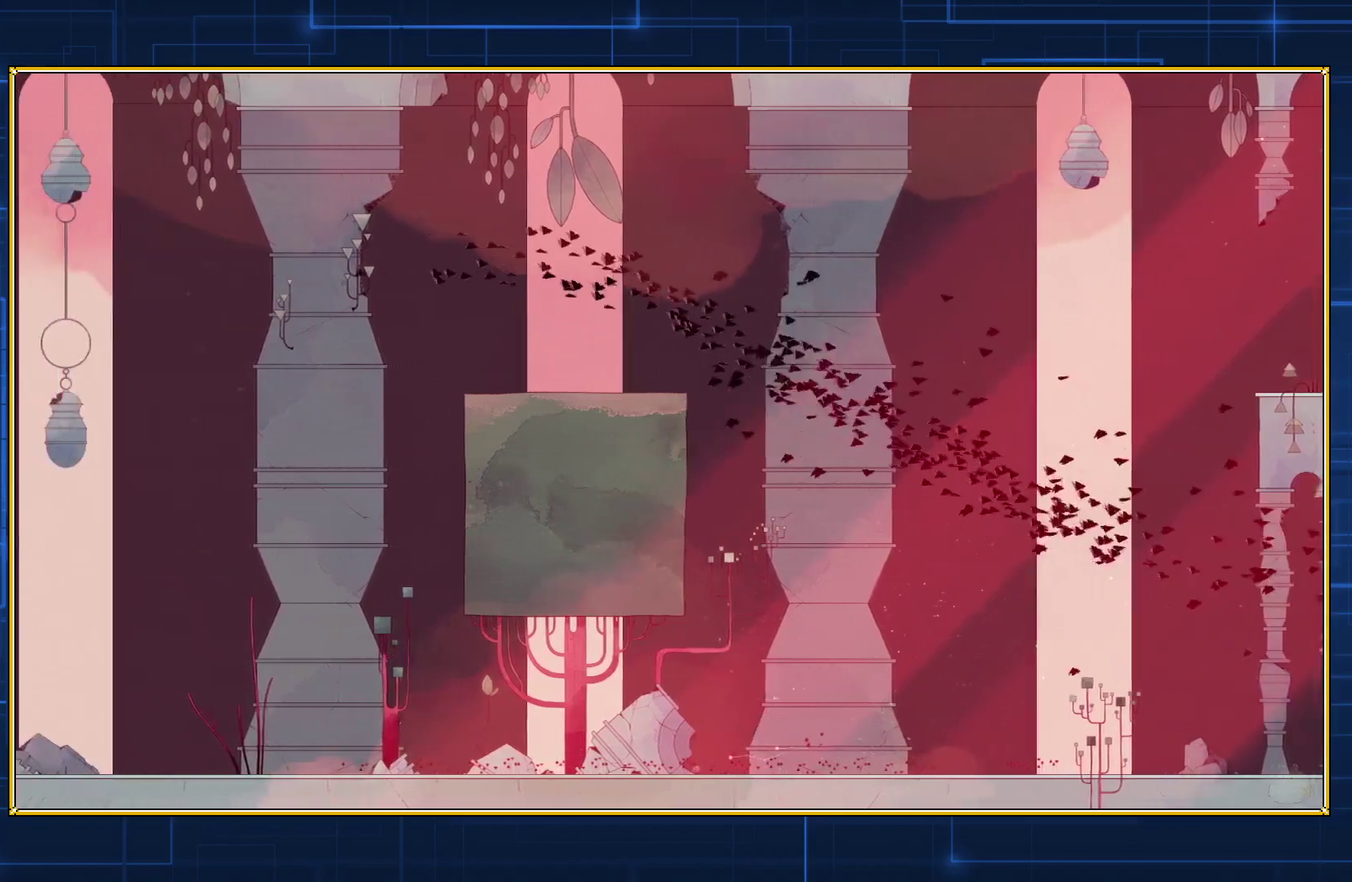
{"buttons": ["DPAD_LEFT"], "events": []}
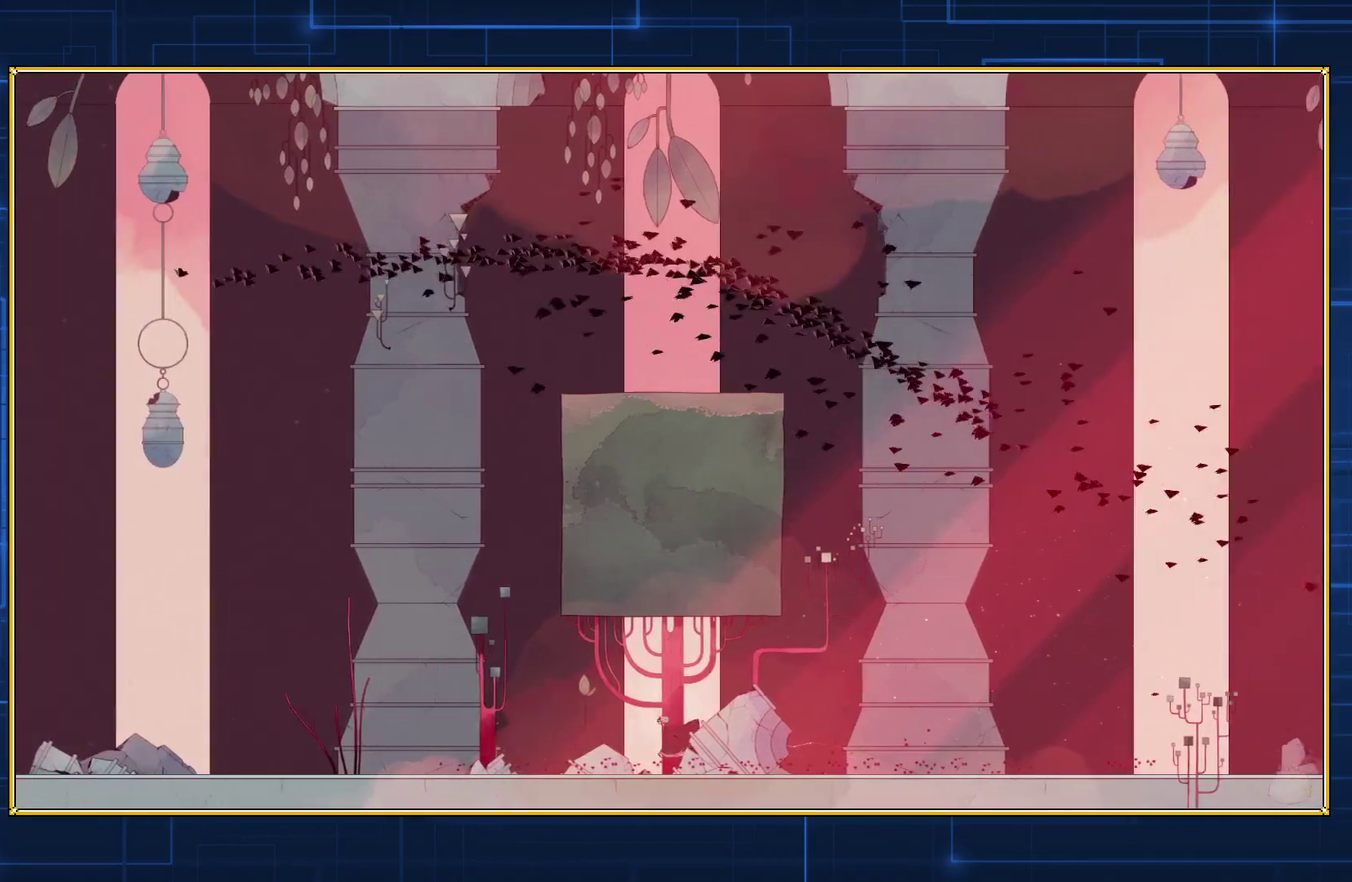
{"buttons": ["DPAD_LEFT"], "events": []}
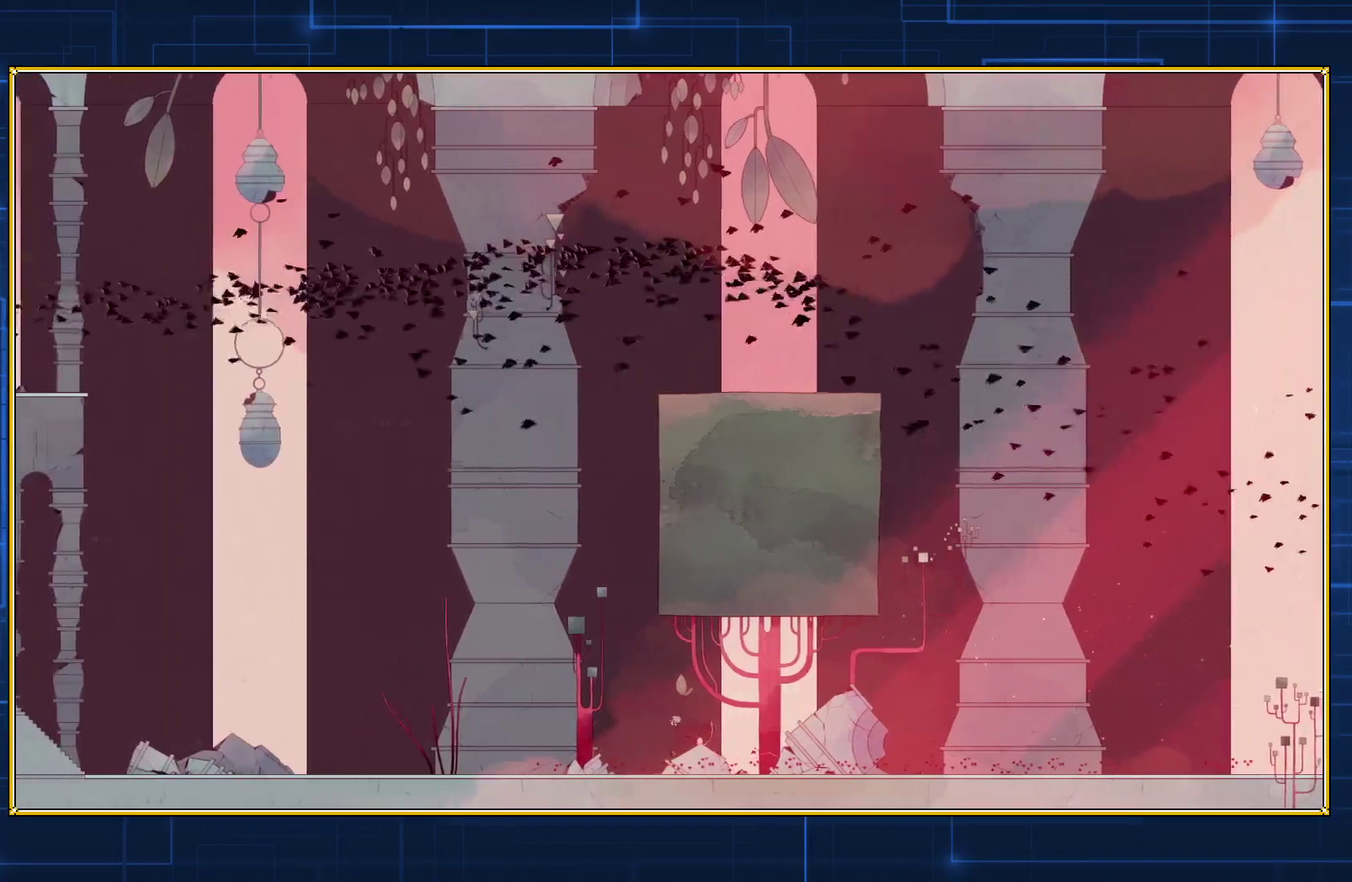
{"buttons": ["DPAD_LEFT"], "events": []}
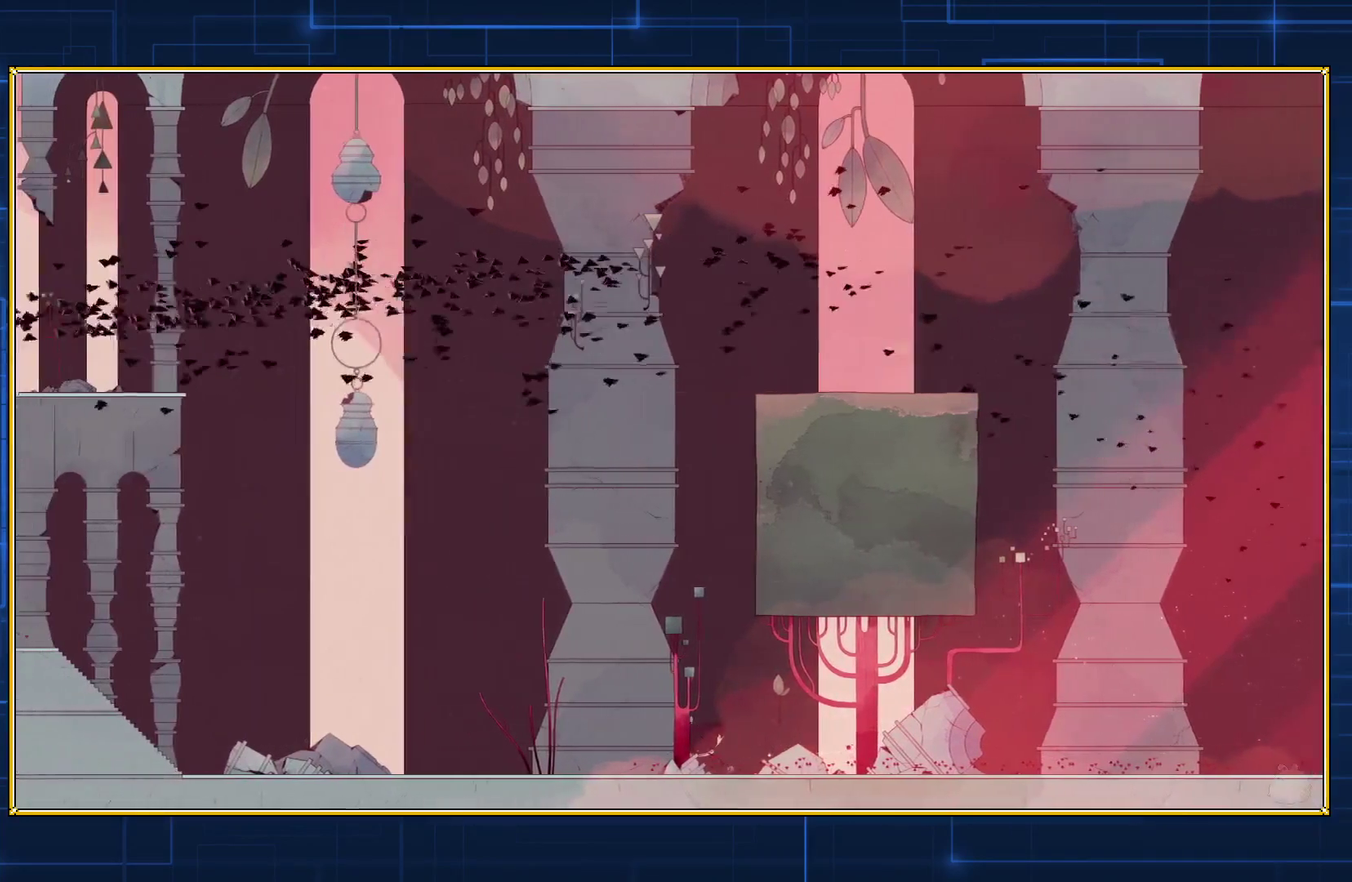
{"buttons": ["DPAD_LEFT"], "events": []}
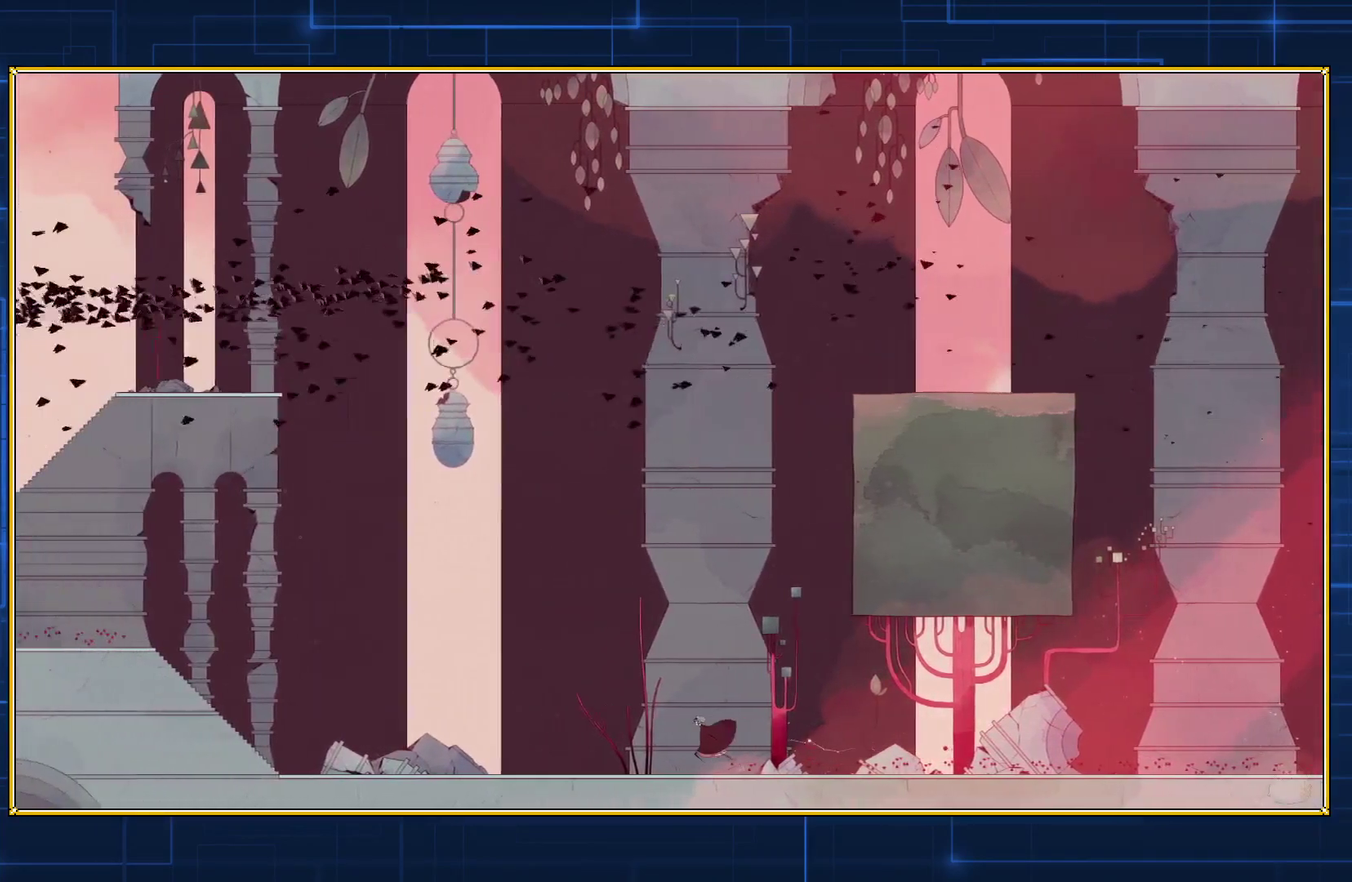
{"buttons": ["DPAD_LEFT"], "events": []}
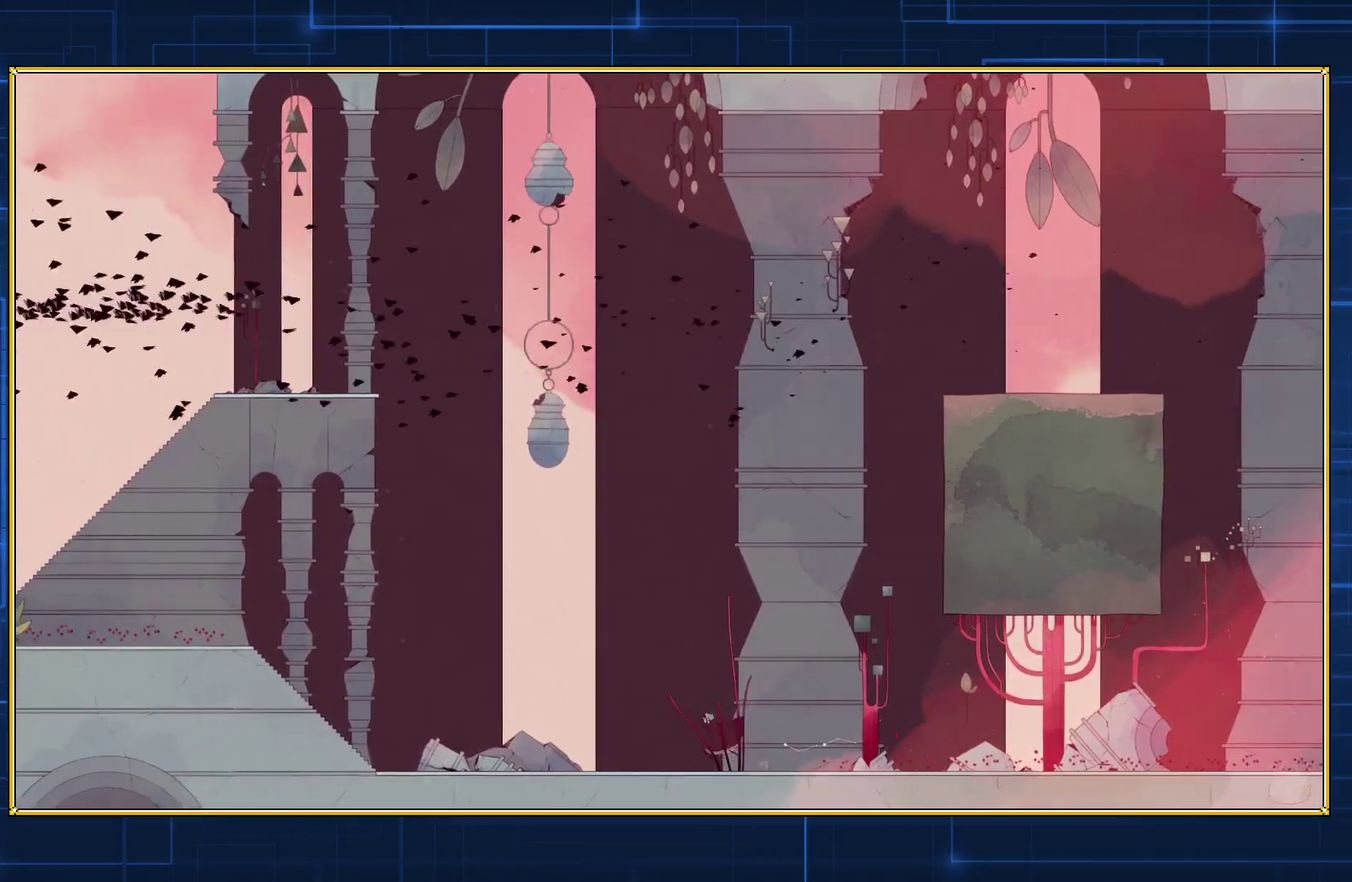
{"buttons": ["DPAD_LEFT"], "events": []}
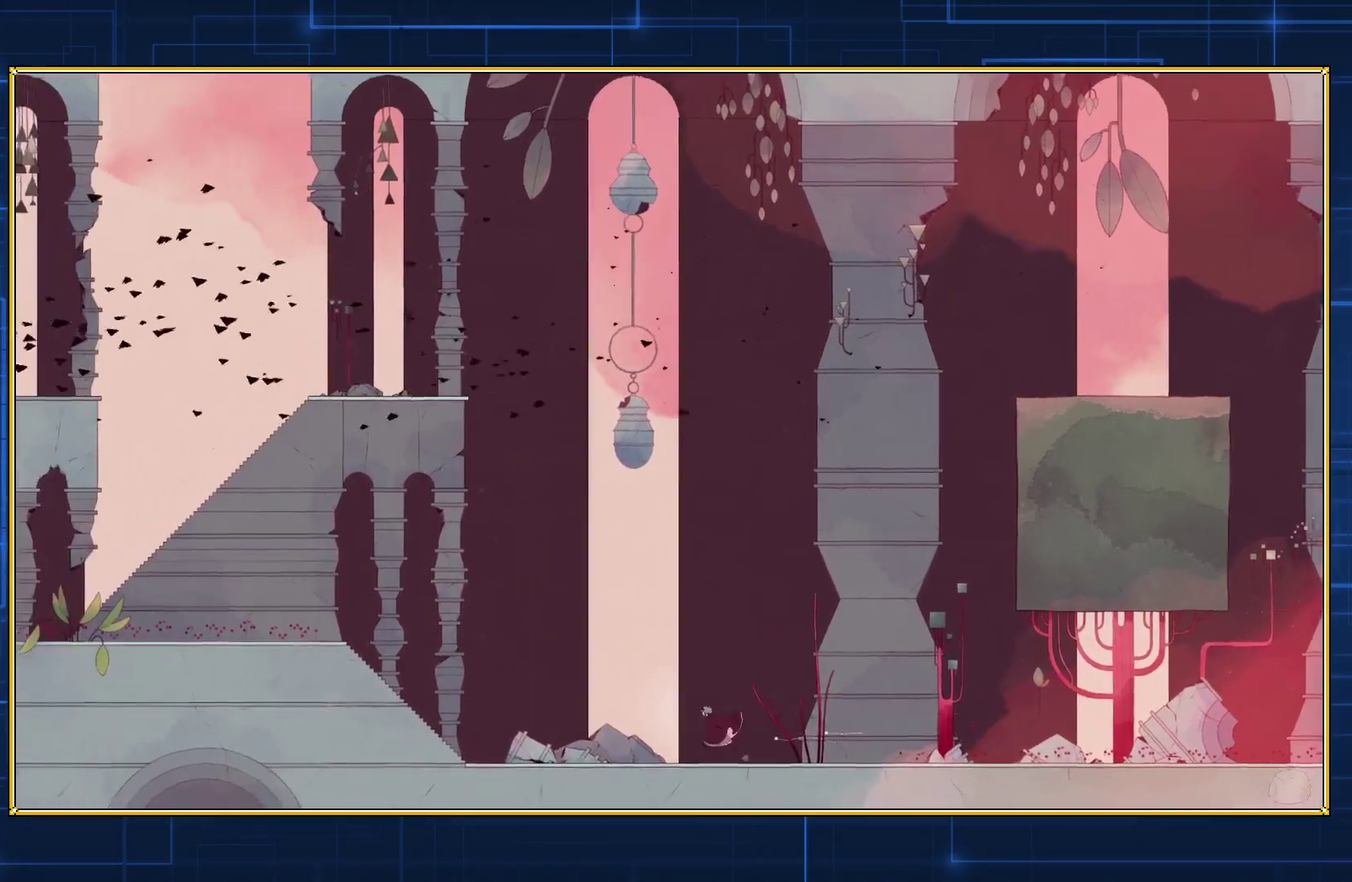
{"buttons": ["DPAD_LEFT"], "events": []}
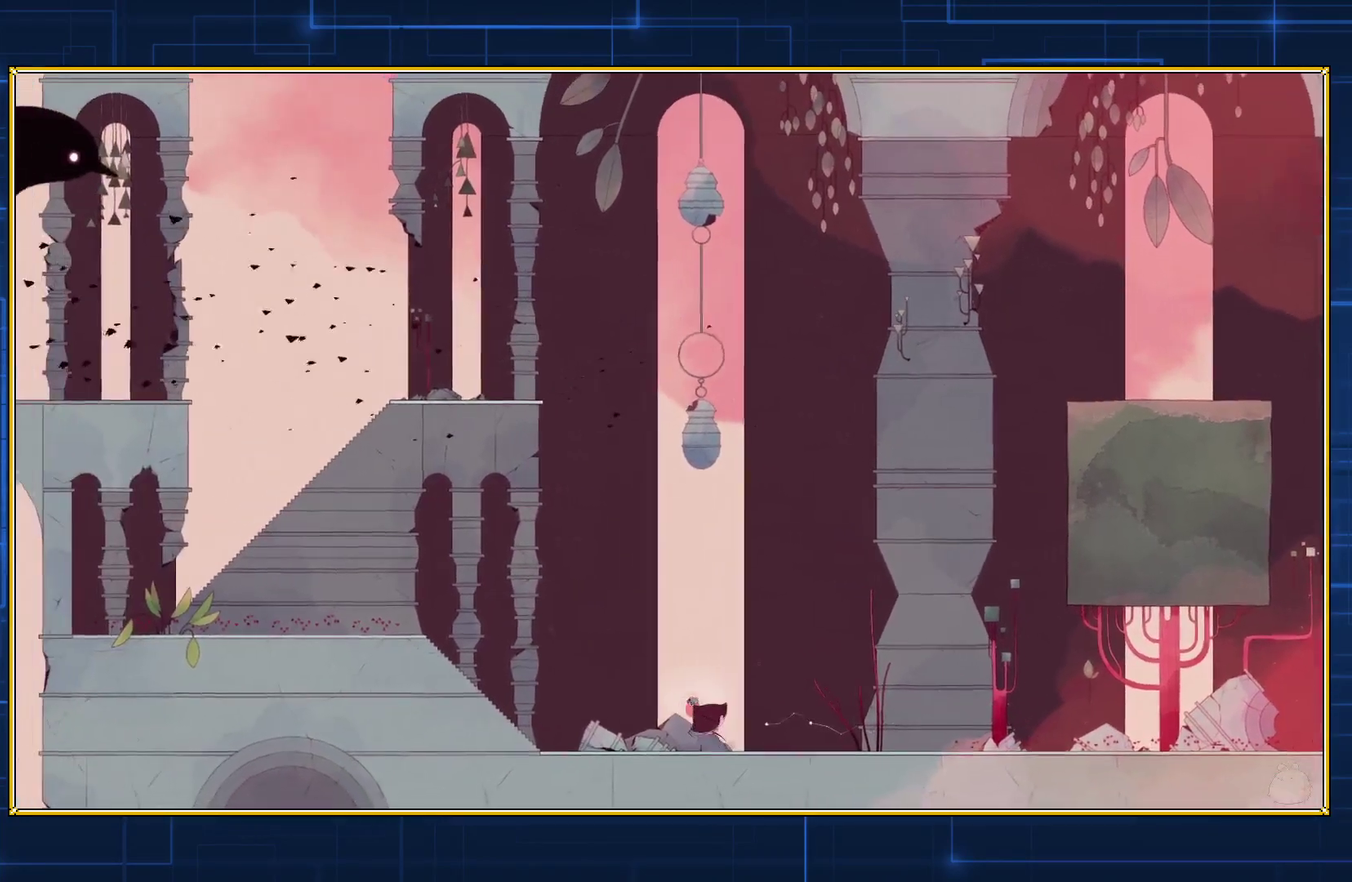
{"buttons": ["DPAD_LEFT"], "events": []}
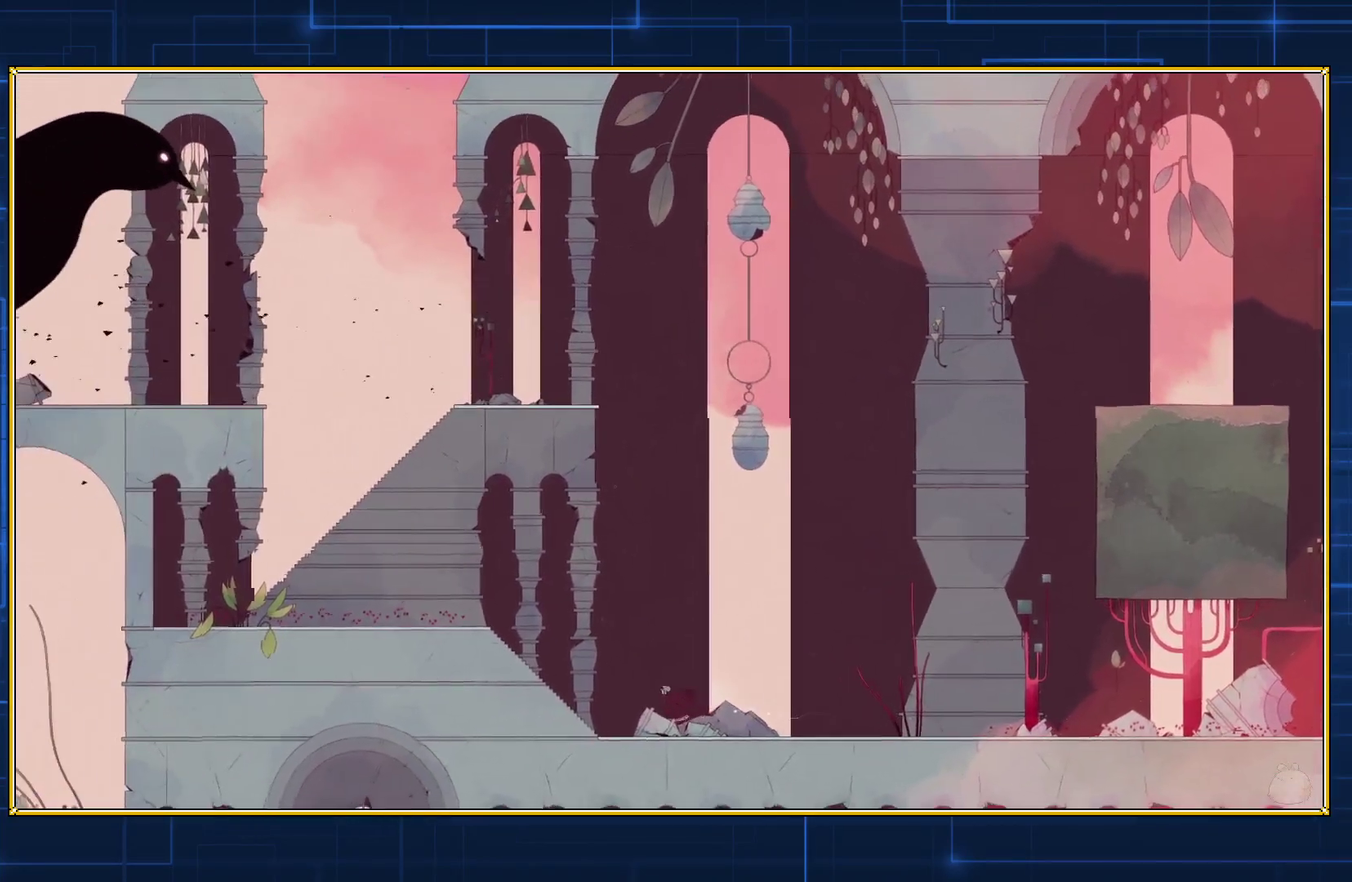
{"buttons": ["DPAD_LEFT"], "events": []}
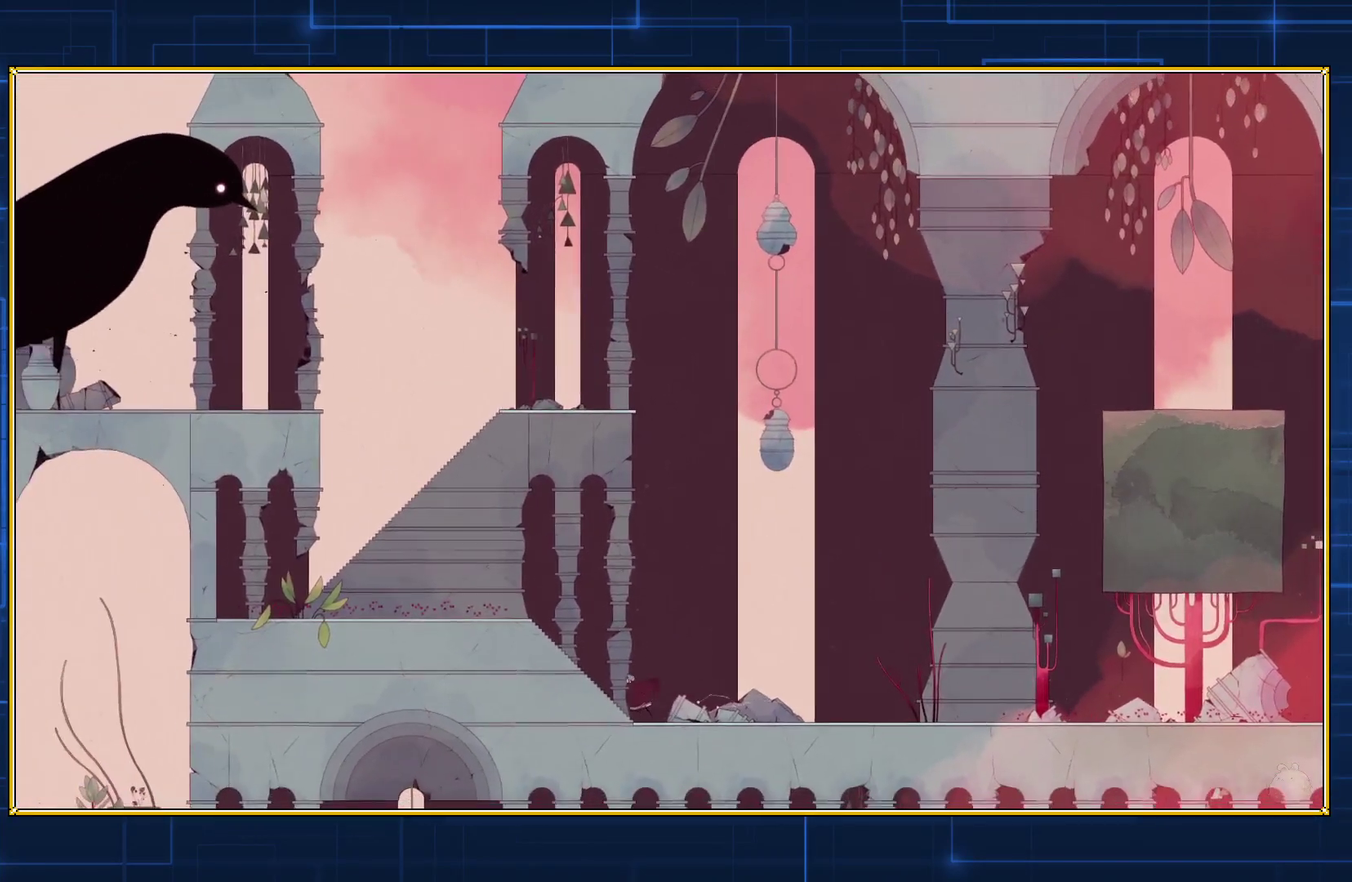
{"buttons": ["DPAD_LEFT"], "events": []}
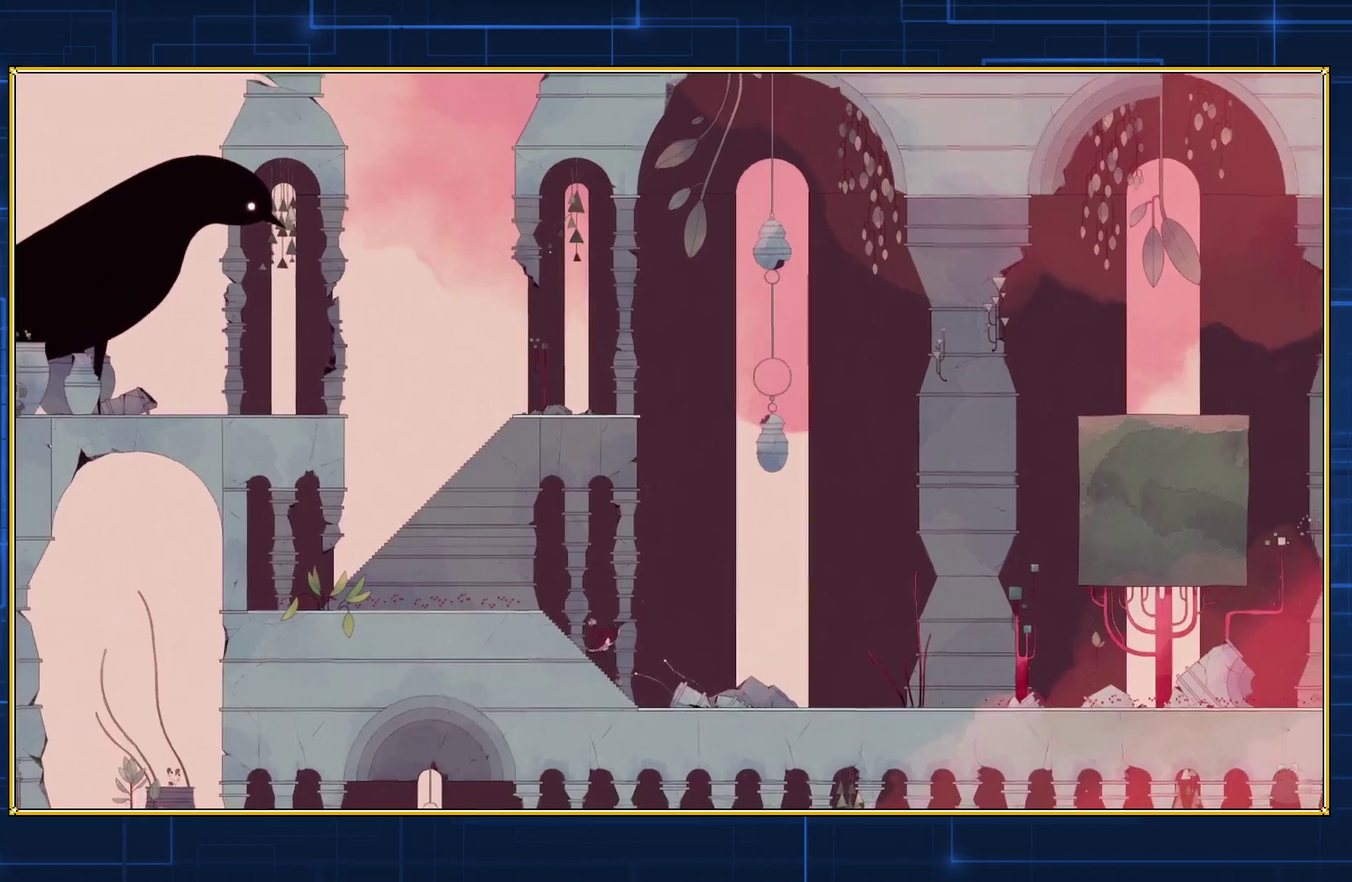
{"buttons": ["DPAD_LEFT"], "events": []}
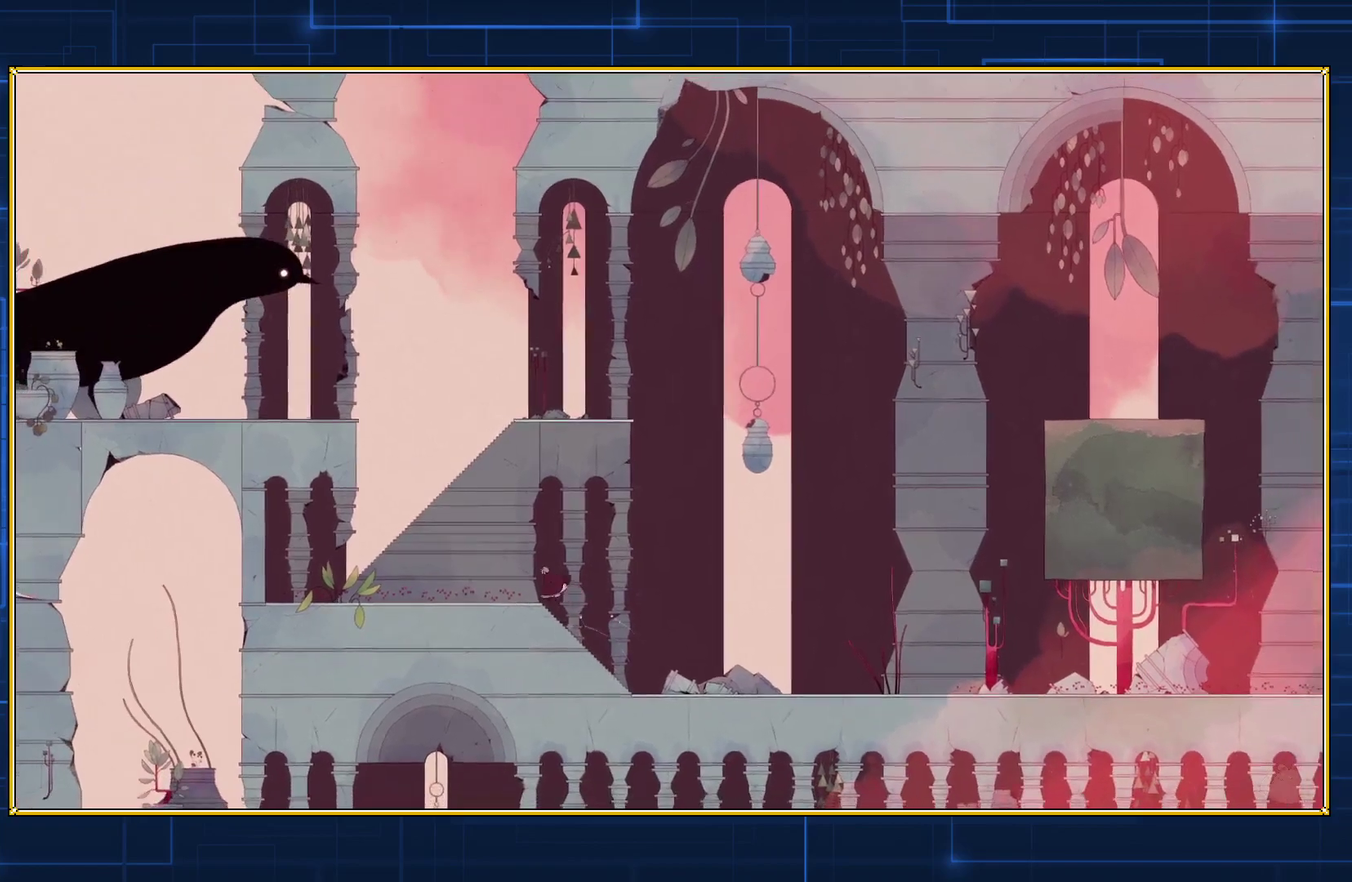
{"buttons": ["DPAD_LEFT"], "events": []}
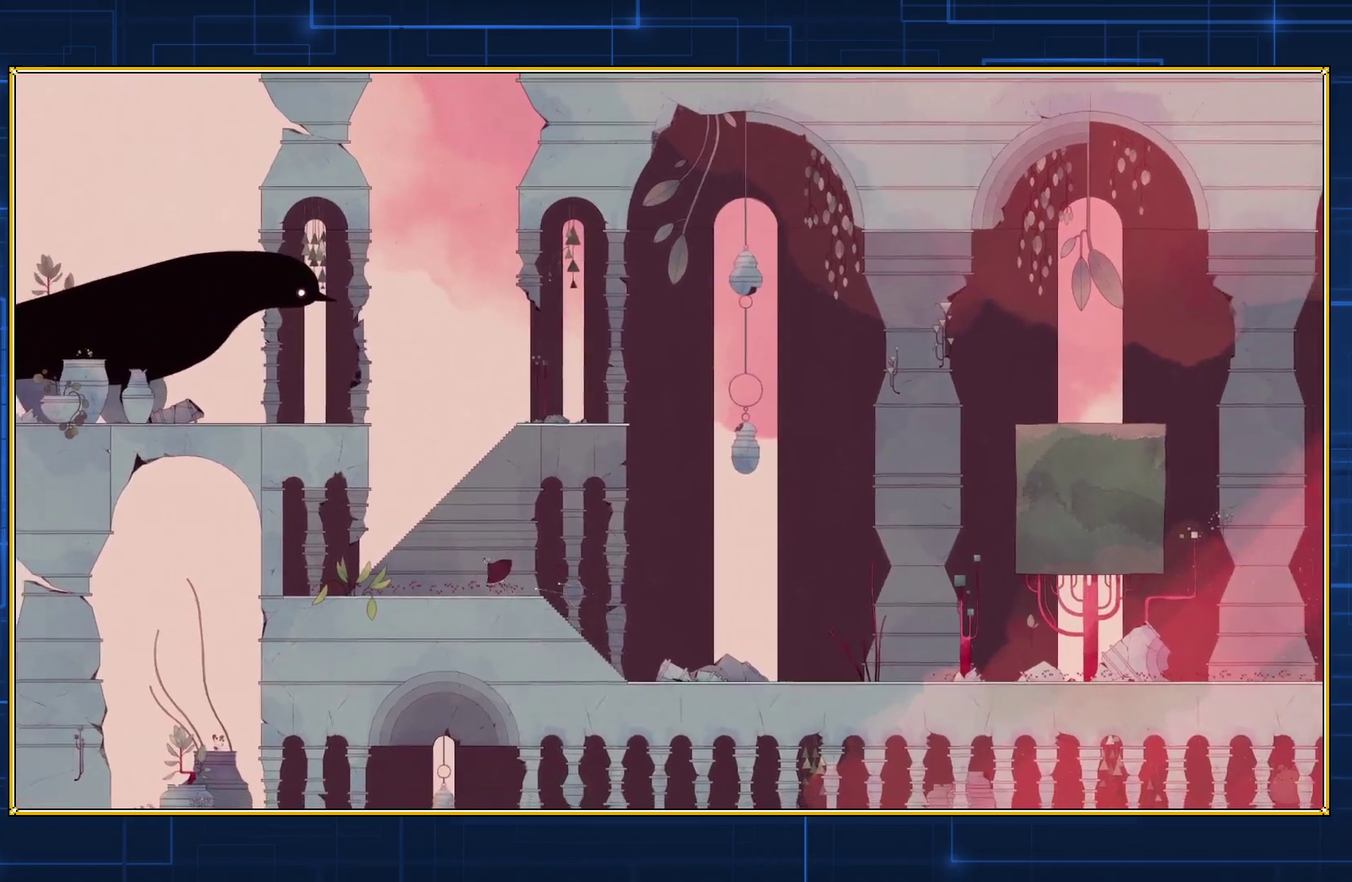
{"buttons": ["DPAD_LEFT"], "events": []}
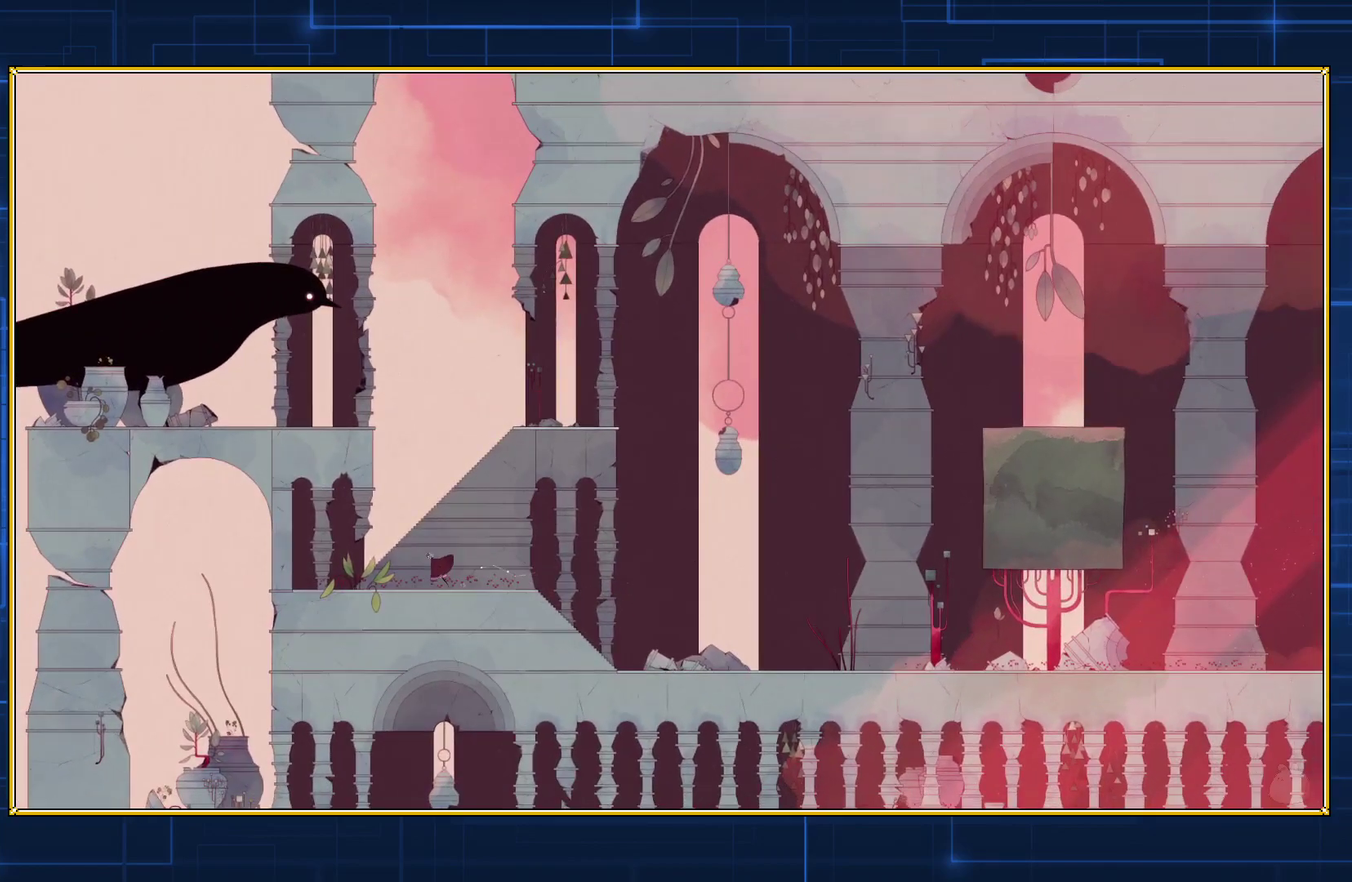
{"buttons": ["DPAD_LEFT"], "events": []}
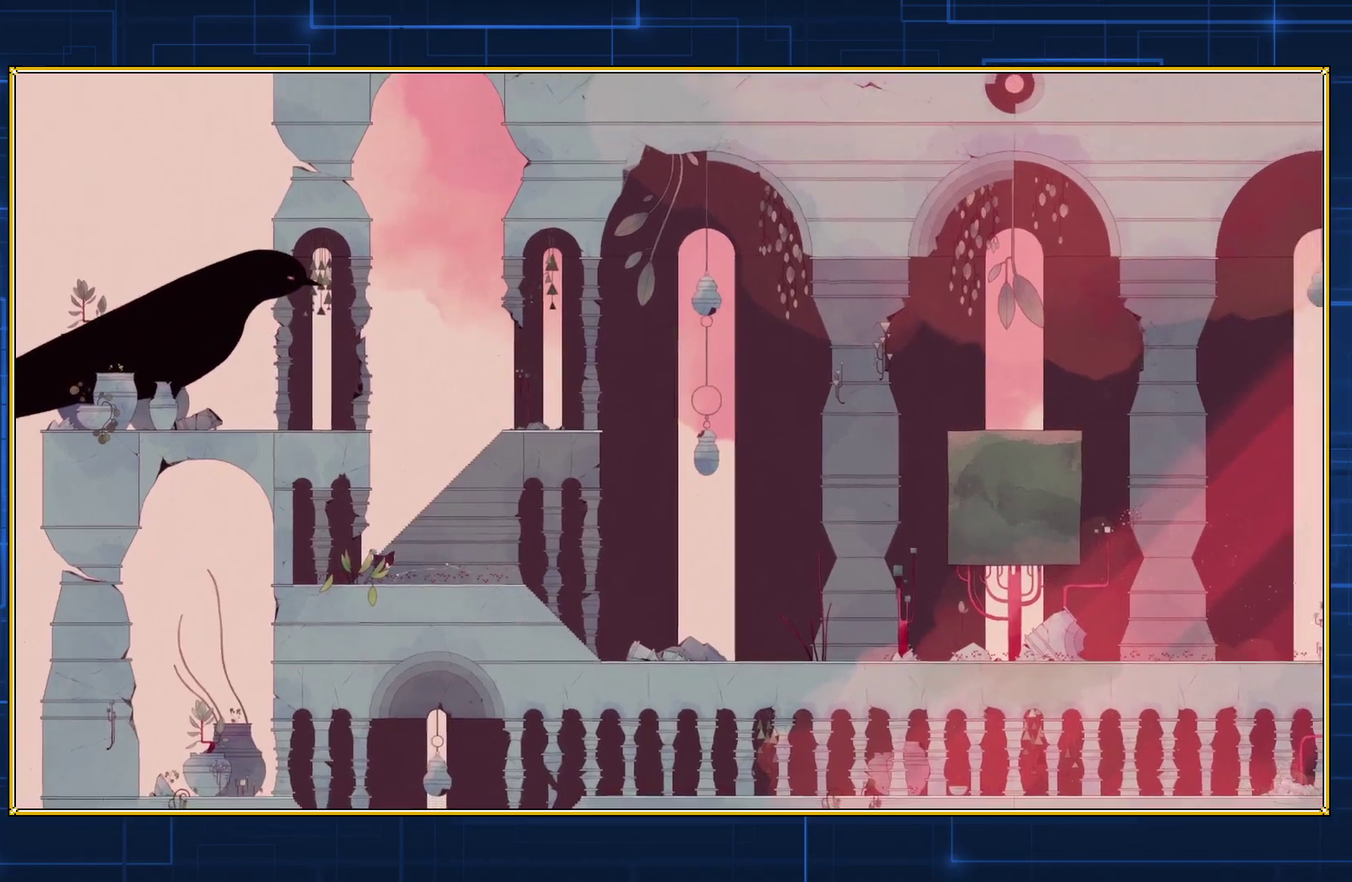
{"buttons": ["DPAD_LEFT"], "events": []}
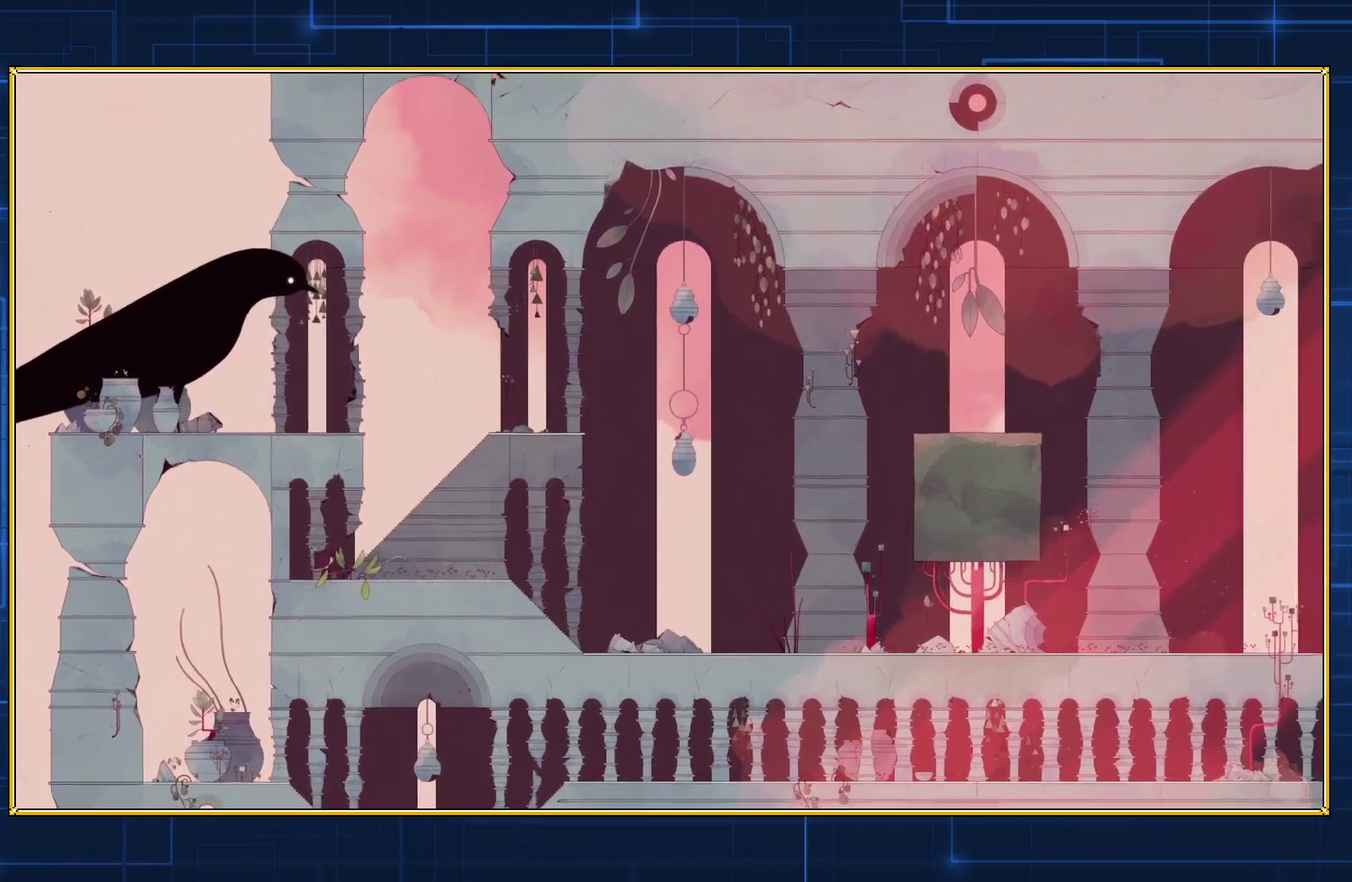
{"buttons": ["DPAD_LEFT"], "events": []}
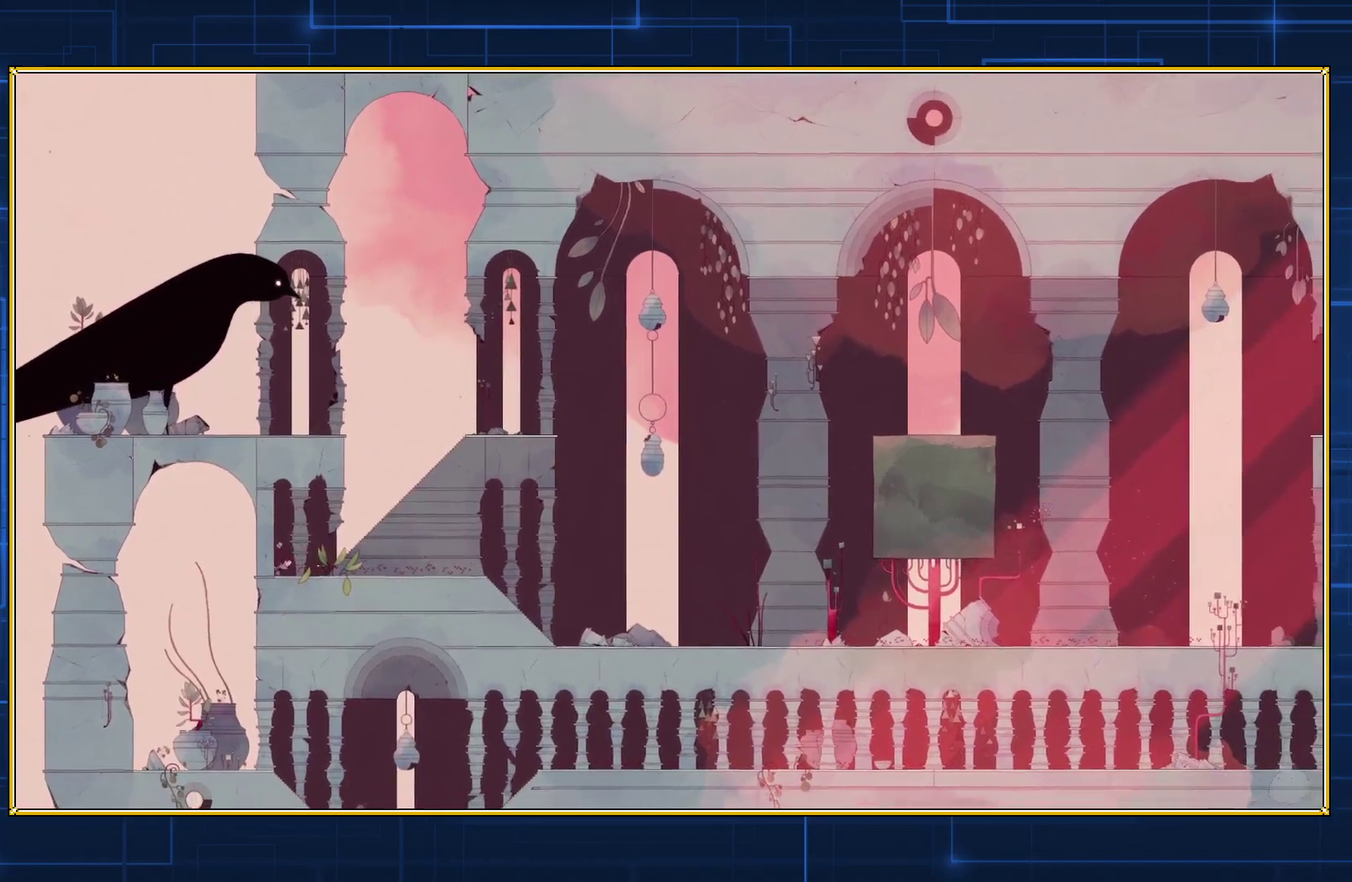
{"buttons": ["DPAD_LEFT"], "events": []}
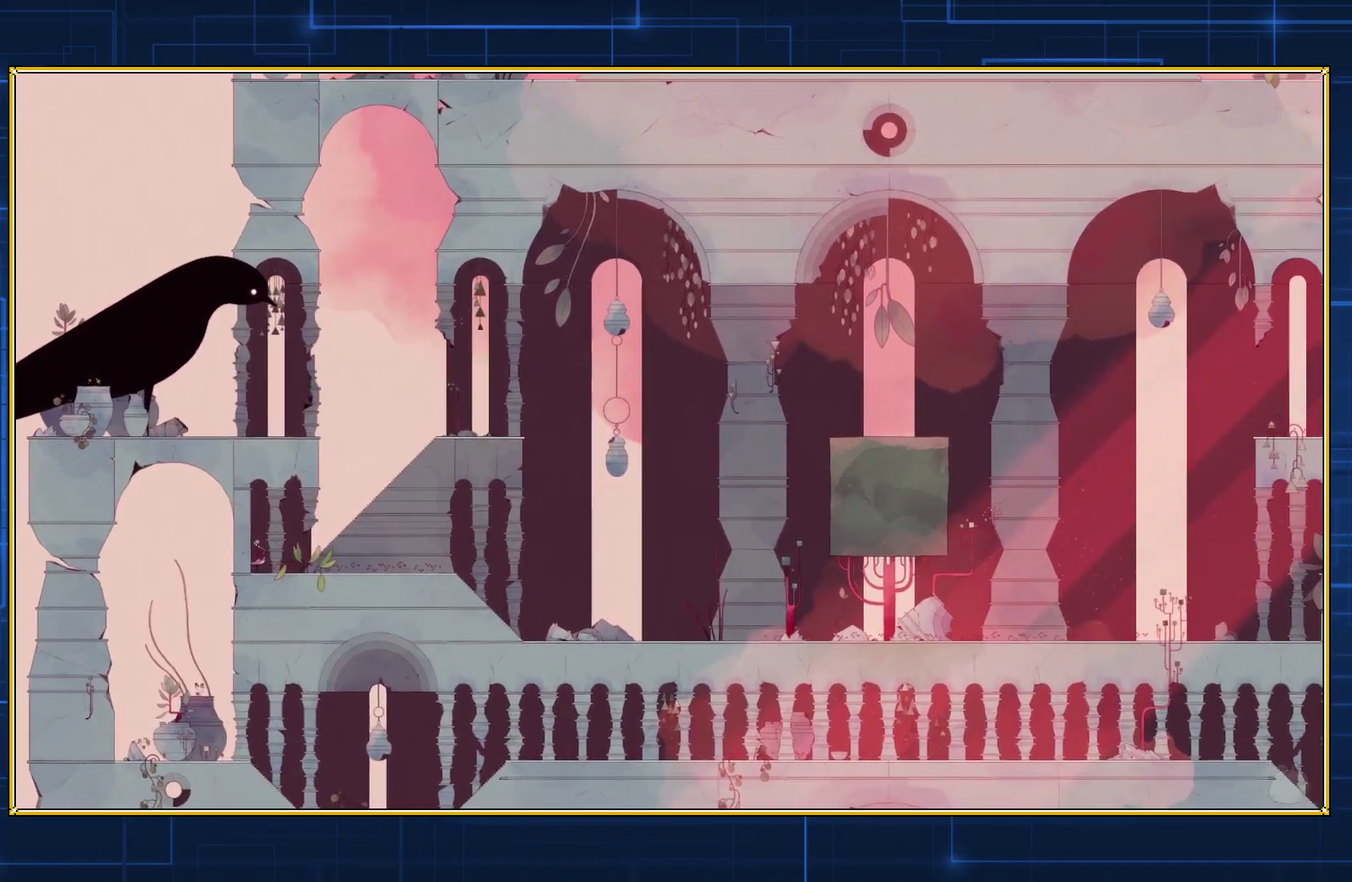
{"buttons": ["DPAD_LEFT"], "events": []}
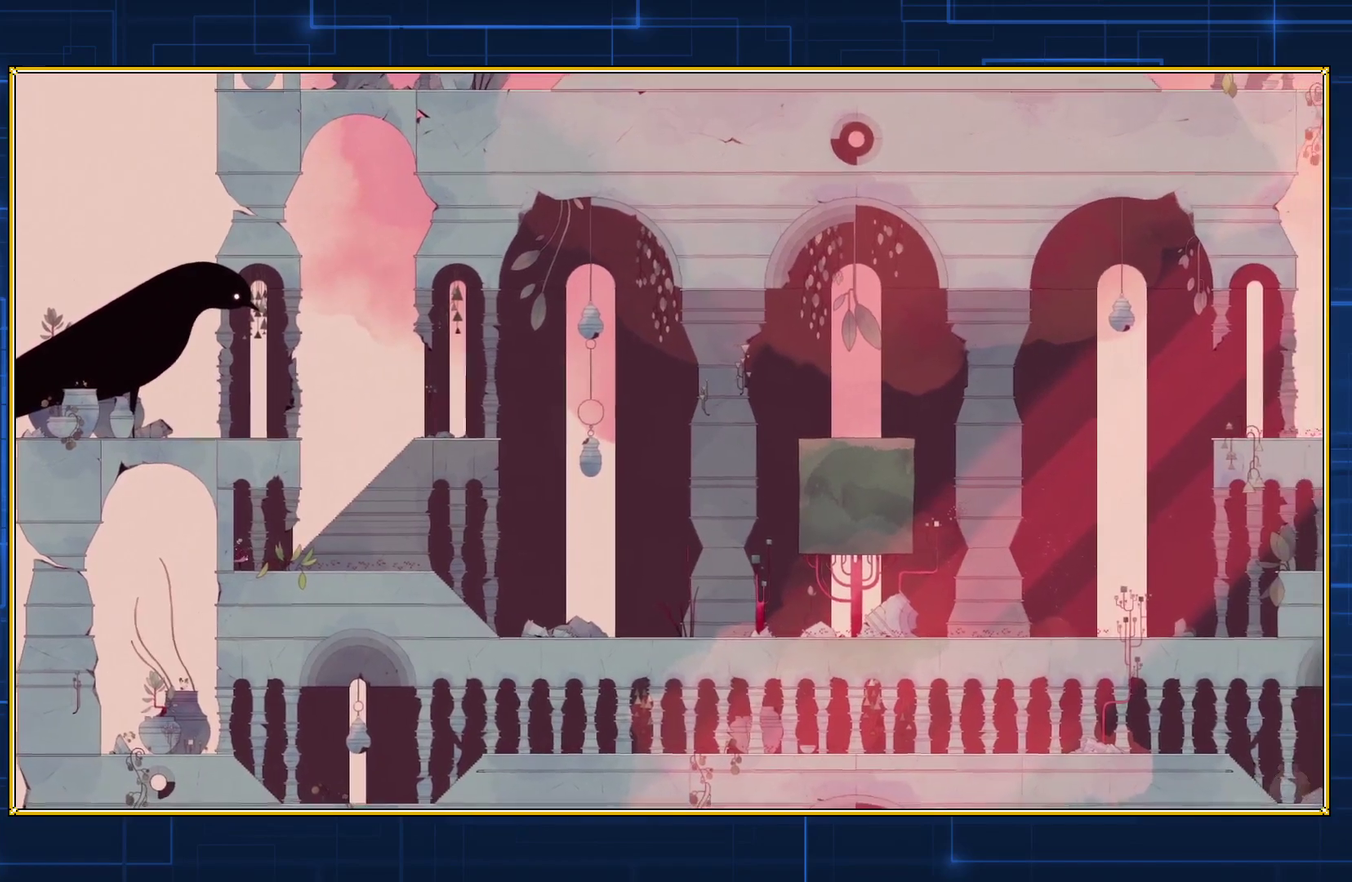
{"buttons": ["DPAD_LEFT"], "events": []}